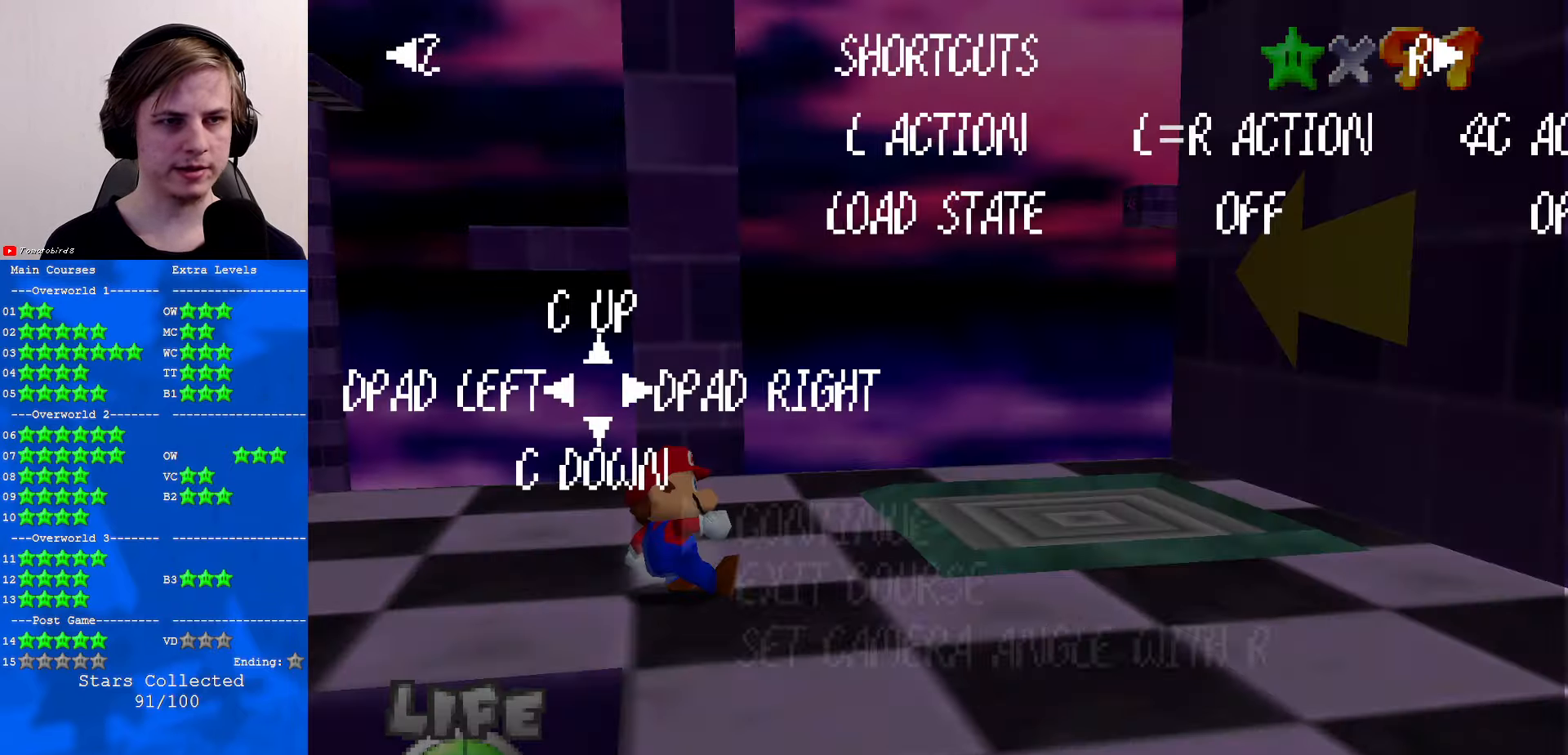
Gameplay with a controller (Nintendo layout); each line is a JSON object with the inputs held at the frame after it. "events" lists button and stick changes between this image and that frame as [ms after this image, input, new state], when the widget could be followed in between. Not read: L1 L3 R3.
{"buttons": [], "left_stick": "center", "events": [[33, "START", "up"]]}
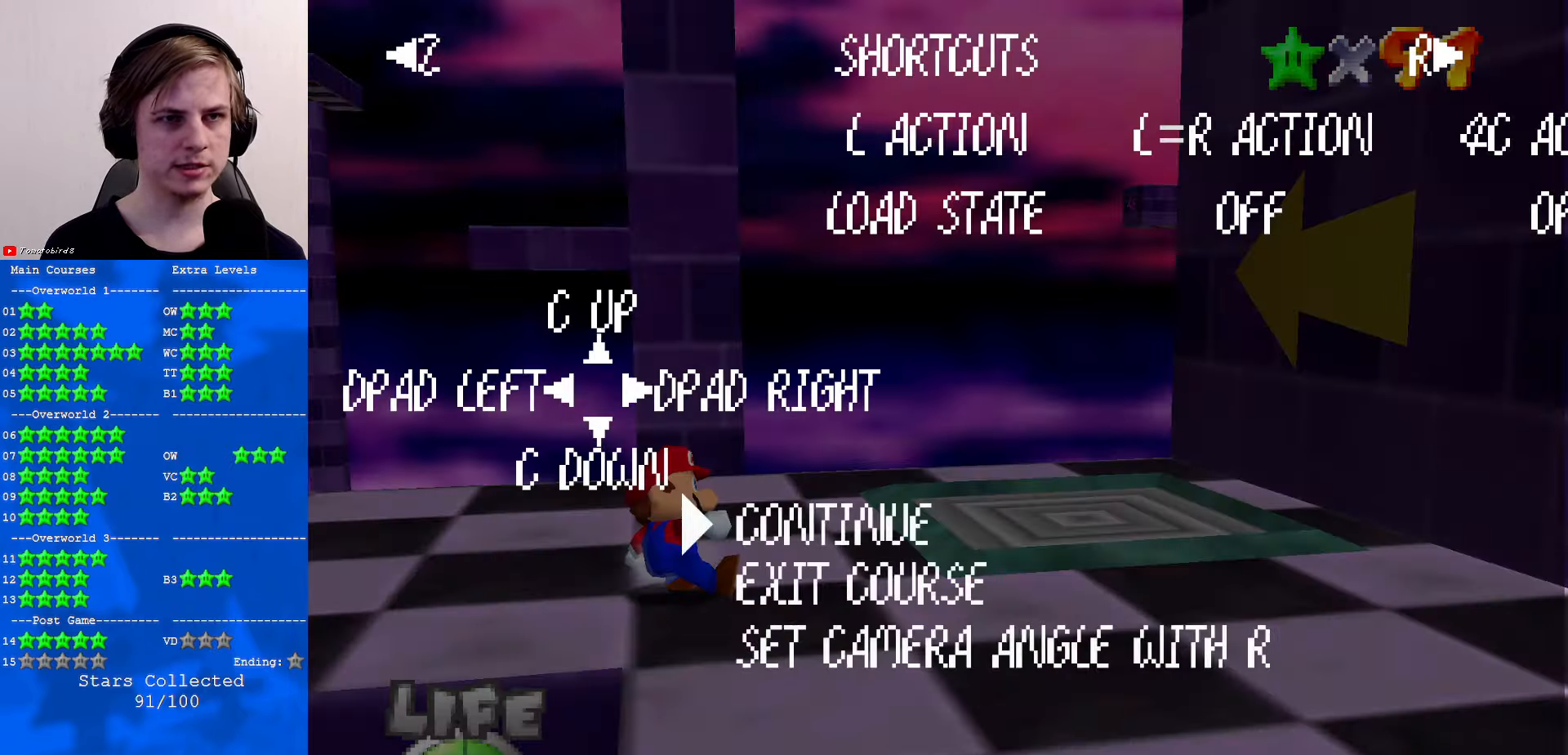
{"buttons": ["C_UP"], "left_stick": "center", "events": [[200, "C_UP", "down"], [266, "C_UP", "up"], [433, "C_UP", "down"]]}
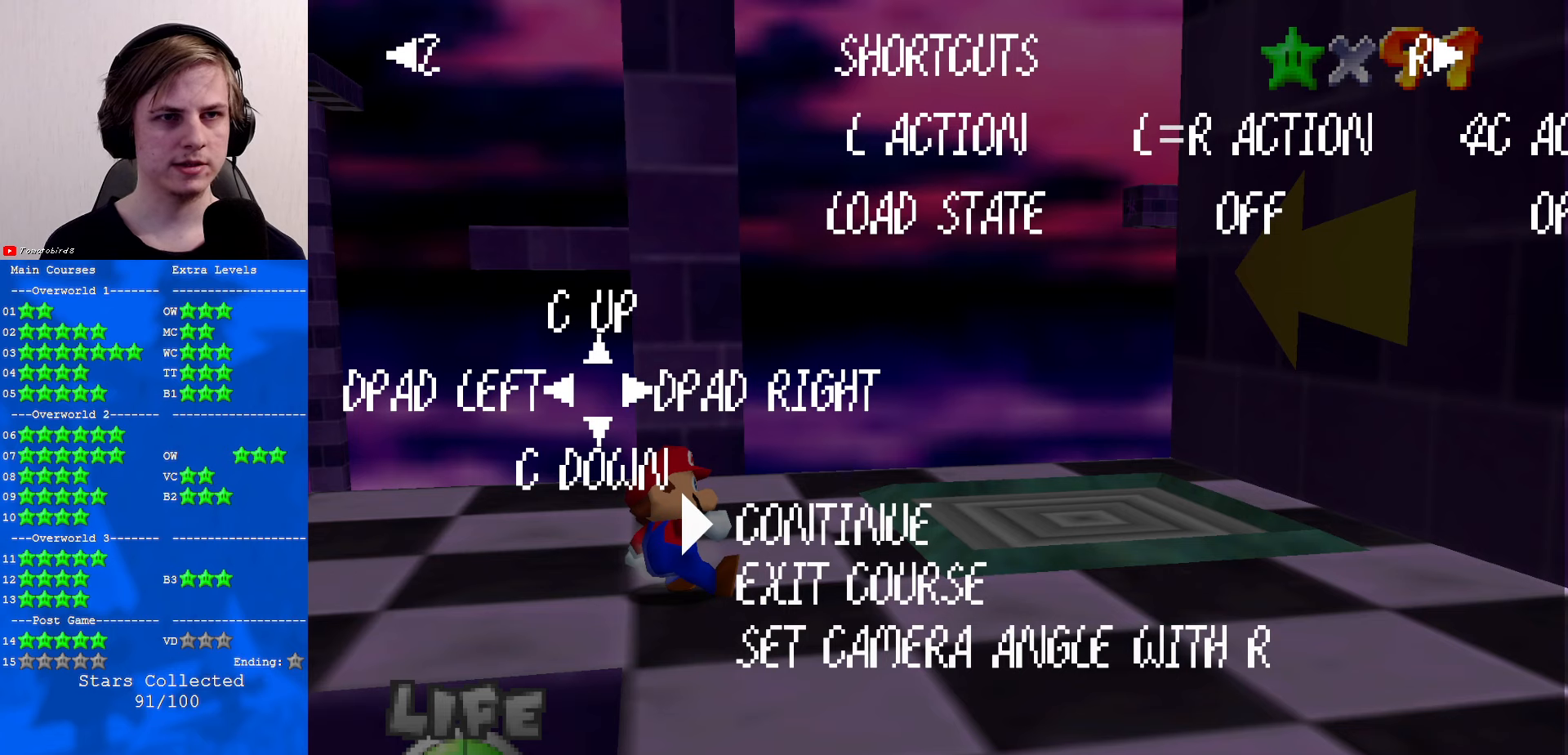
{"buttons": [], "left_stick": "center", "events": [[33, "C_UP", "up"], [233, "C_DOWN", "down"], [333, "C_DOWN", "up"], [433, "C_DOWN", "down"], [500, "C_DOWN", "up"]]}
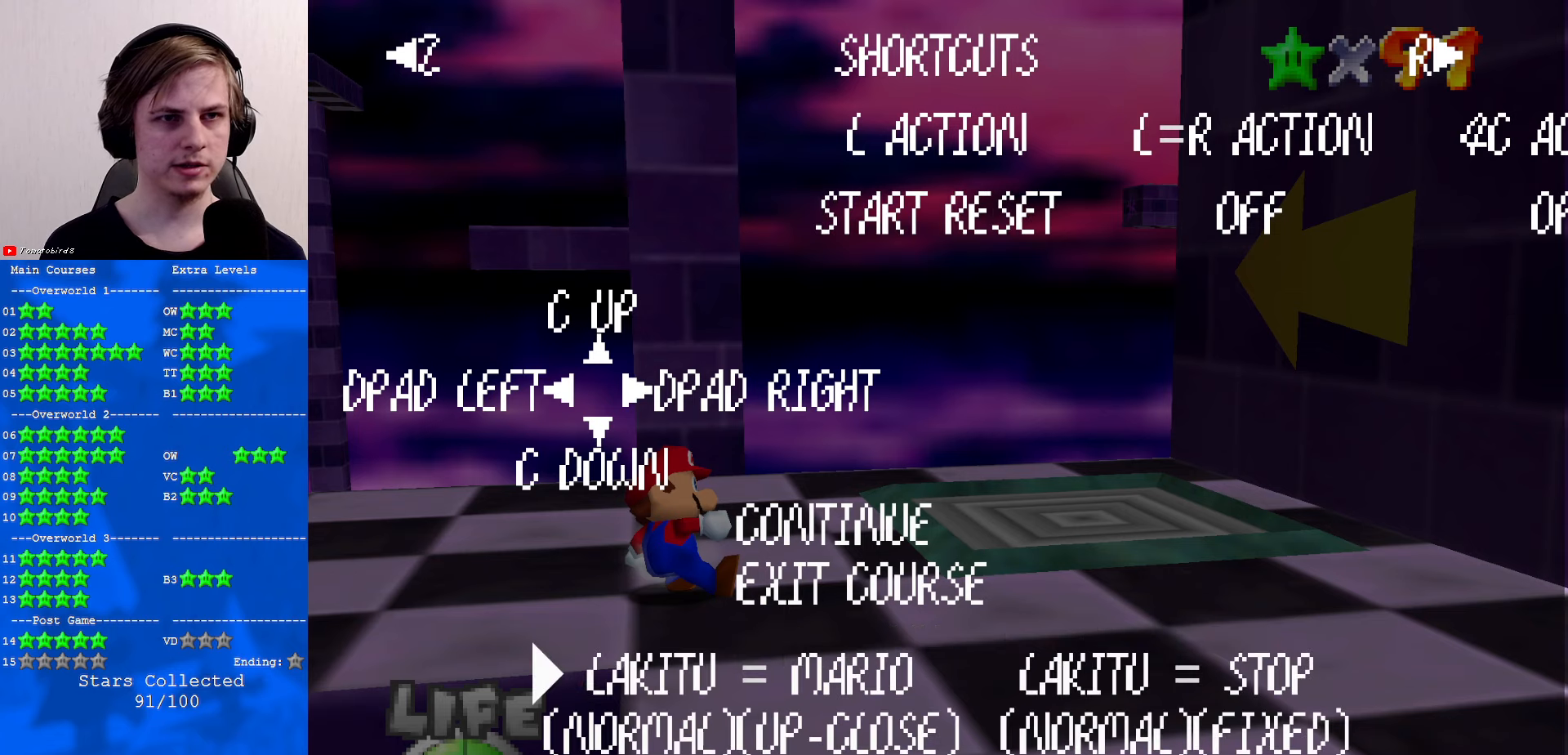
{"buttons": [], "left_stick": "center", "events": []}
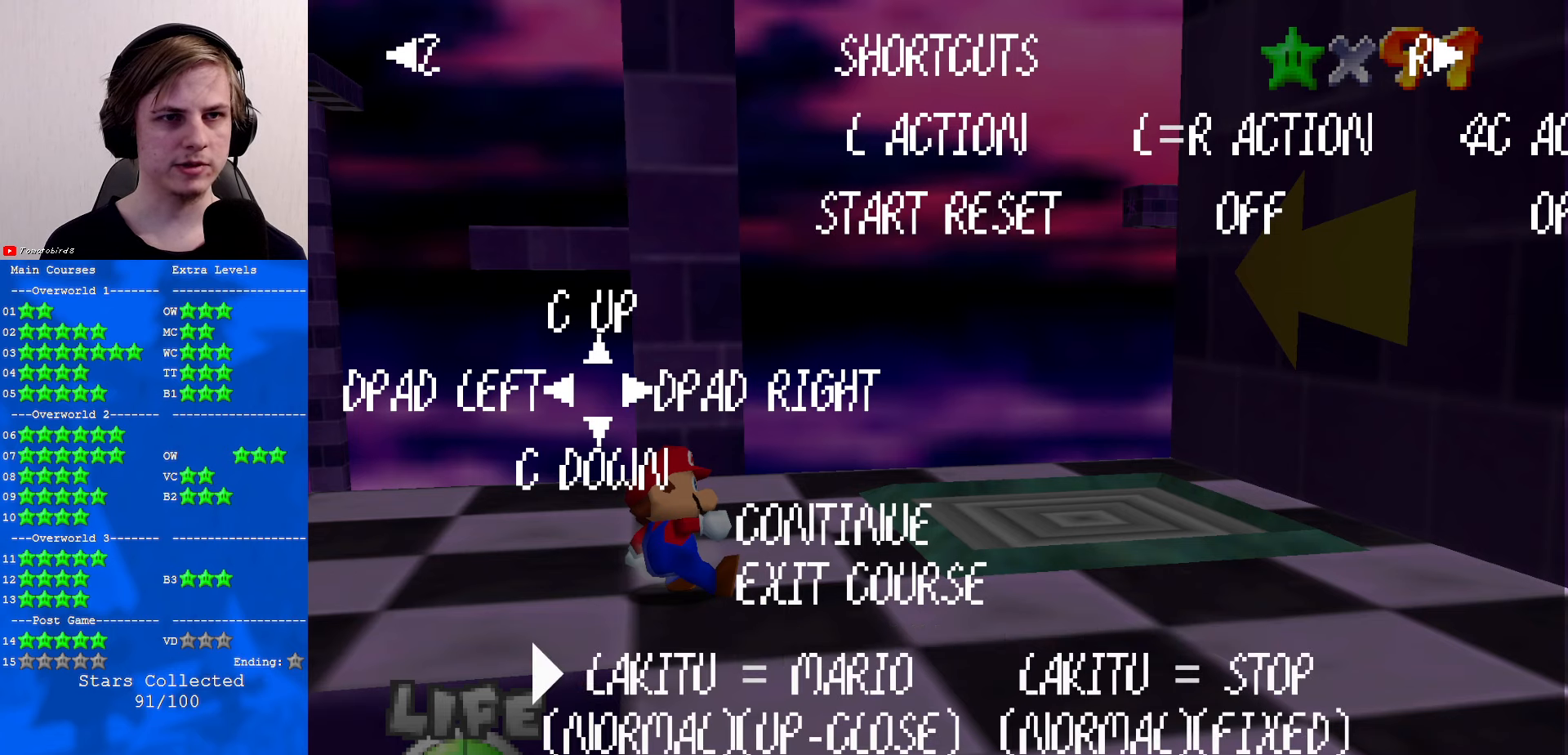
{"buttons": [], "left_stick": "center", "events": [[67, "C_UP", "down"], [133, "C_UP", "up"], [333, "C_UP", "down"], [433, "C_UP", "up"]]}
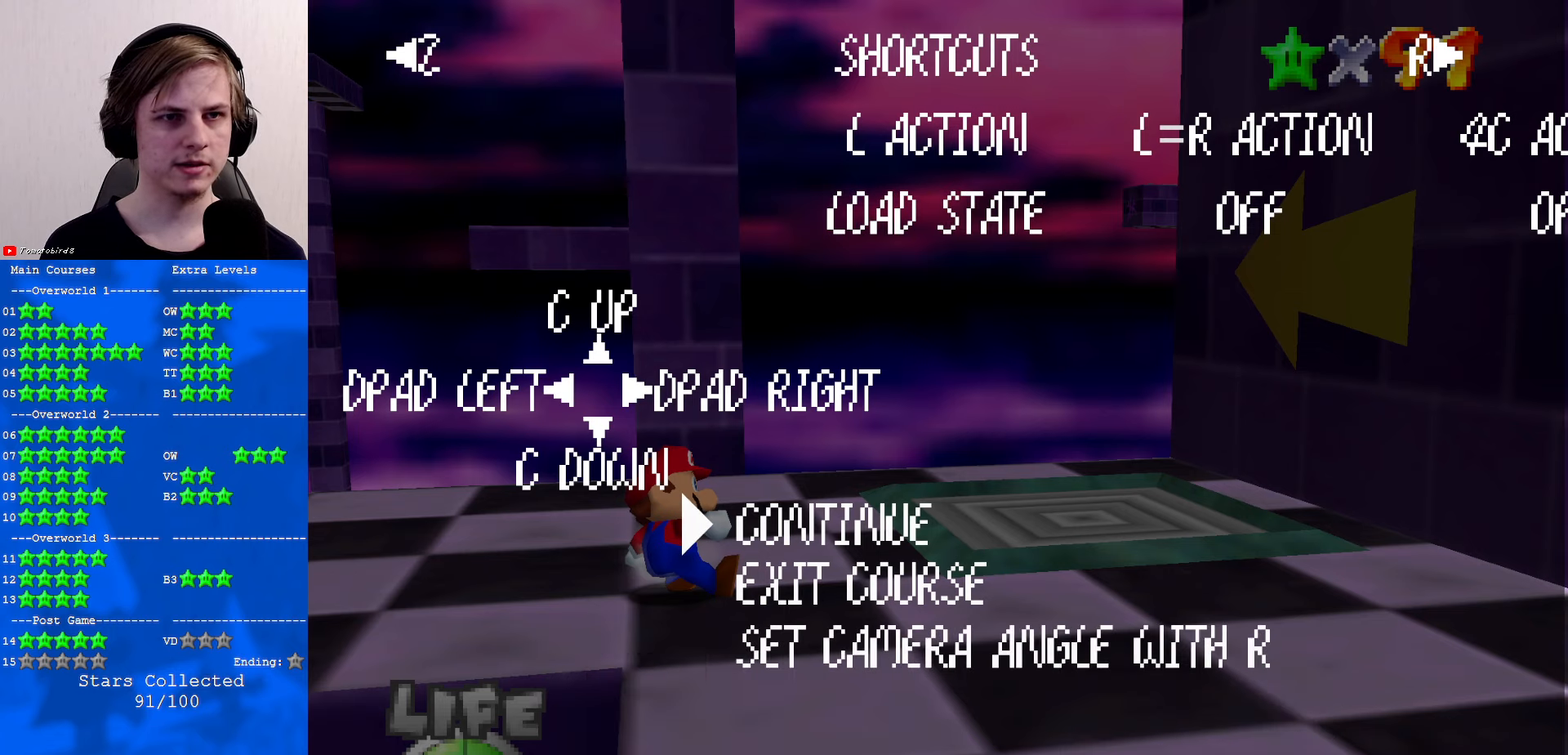
{"buttons": [], "left_stick": "center", "events": [[400, "C_DOWN", "down"], [500, "C_DOWN", "up"]]}
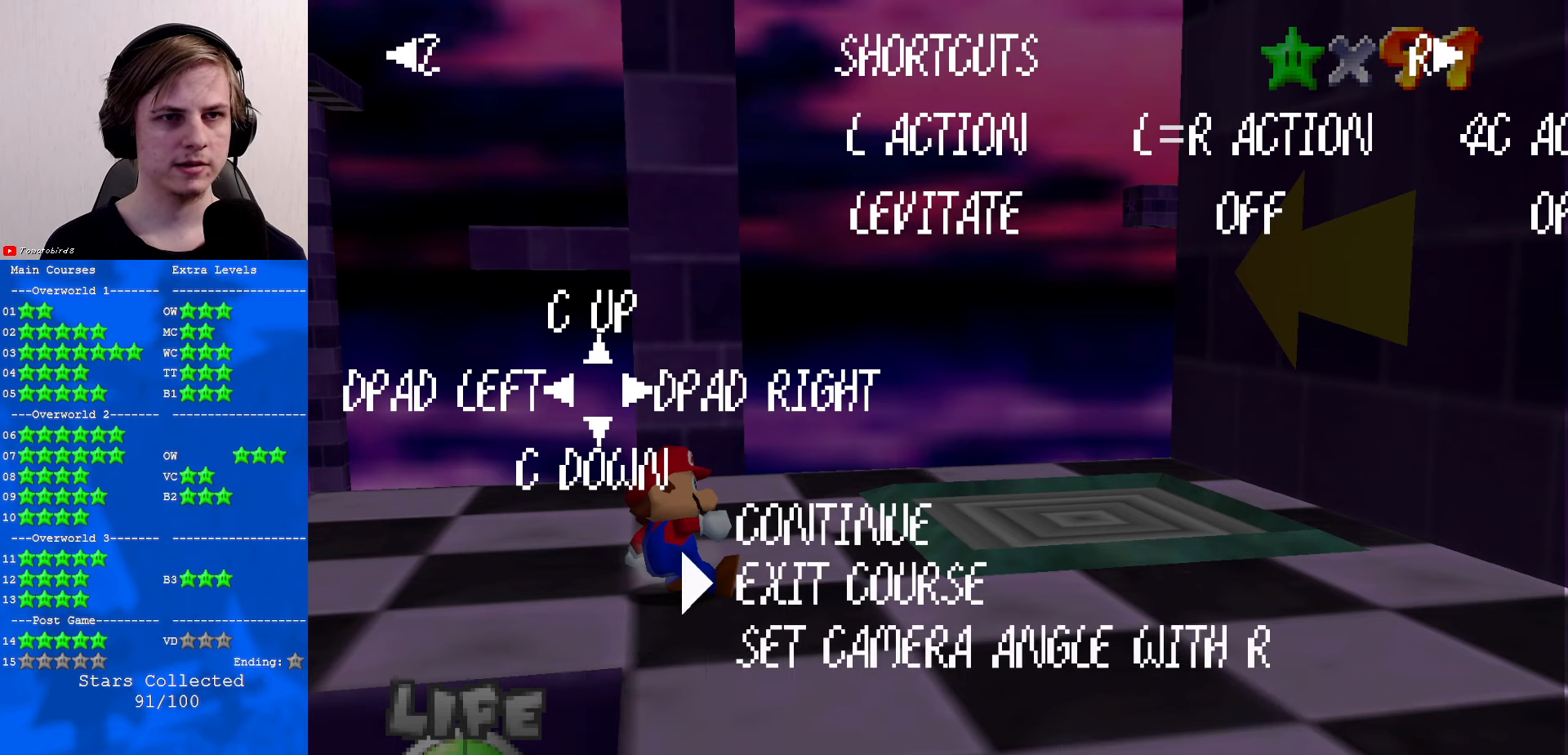
{"buttons": ["C_DOWN"], "left_stick": "center", "events": [[100, "C_DOWN", "down"], [167, "C_DOWN", "up"], [267, "C_DOWN", "down"], [367, "C_DOWN", "up"], [433, "C_DOWN", "down"]]}
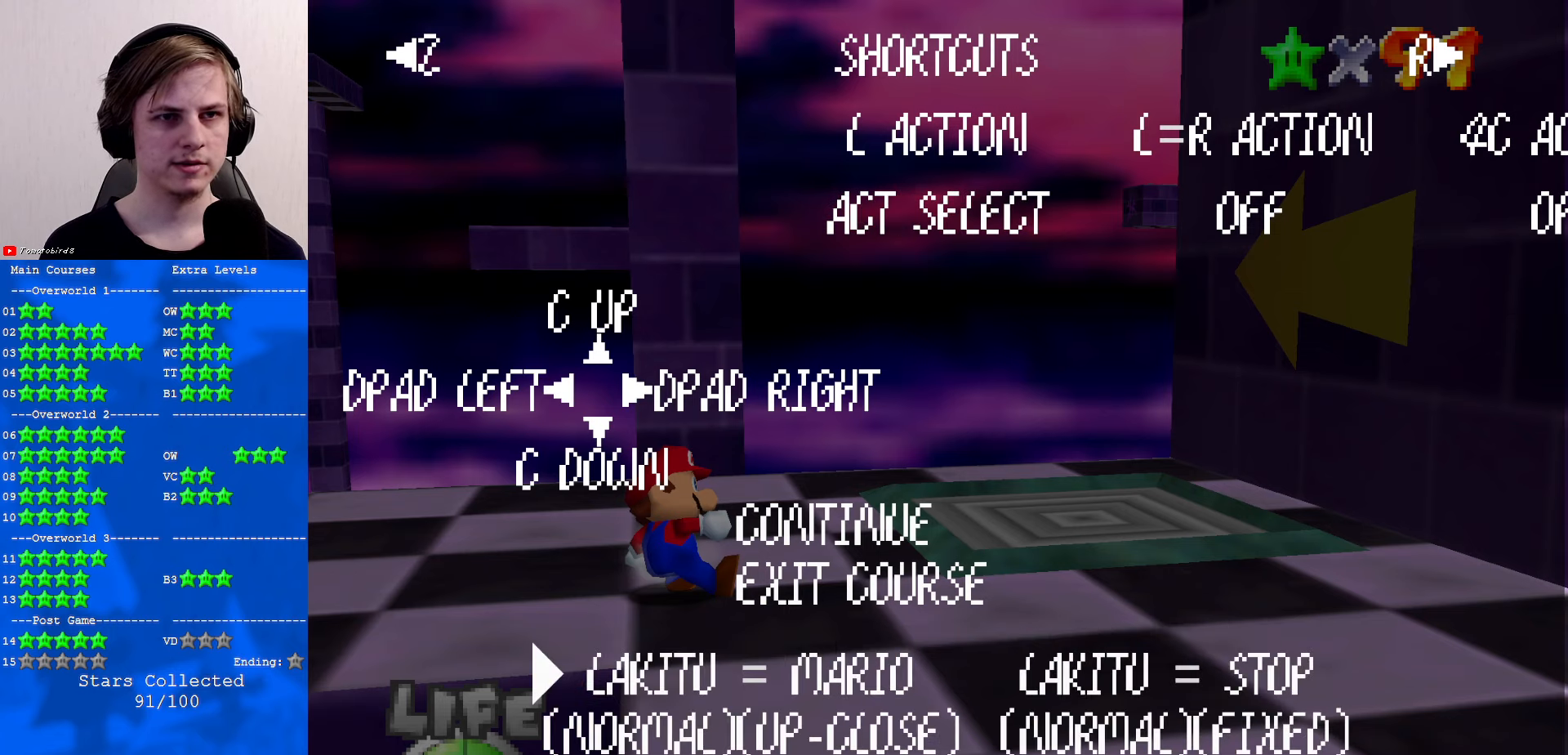
{"buttons": [], "left_stick": "center", "events": [[33, "C_DOWN", "up"], [400, "C_DOWN", "down"], [500, "C_DOWN", "up"]]}
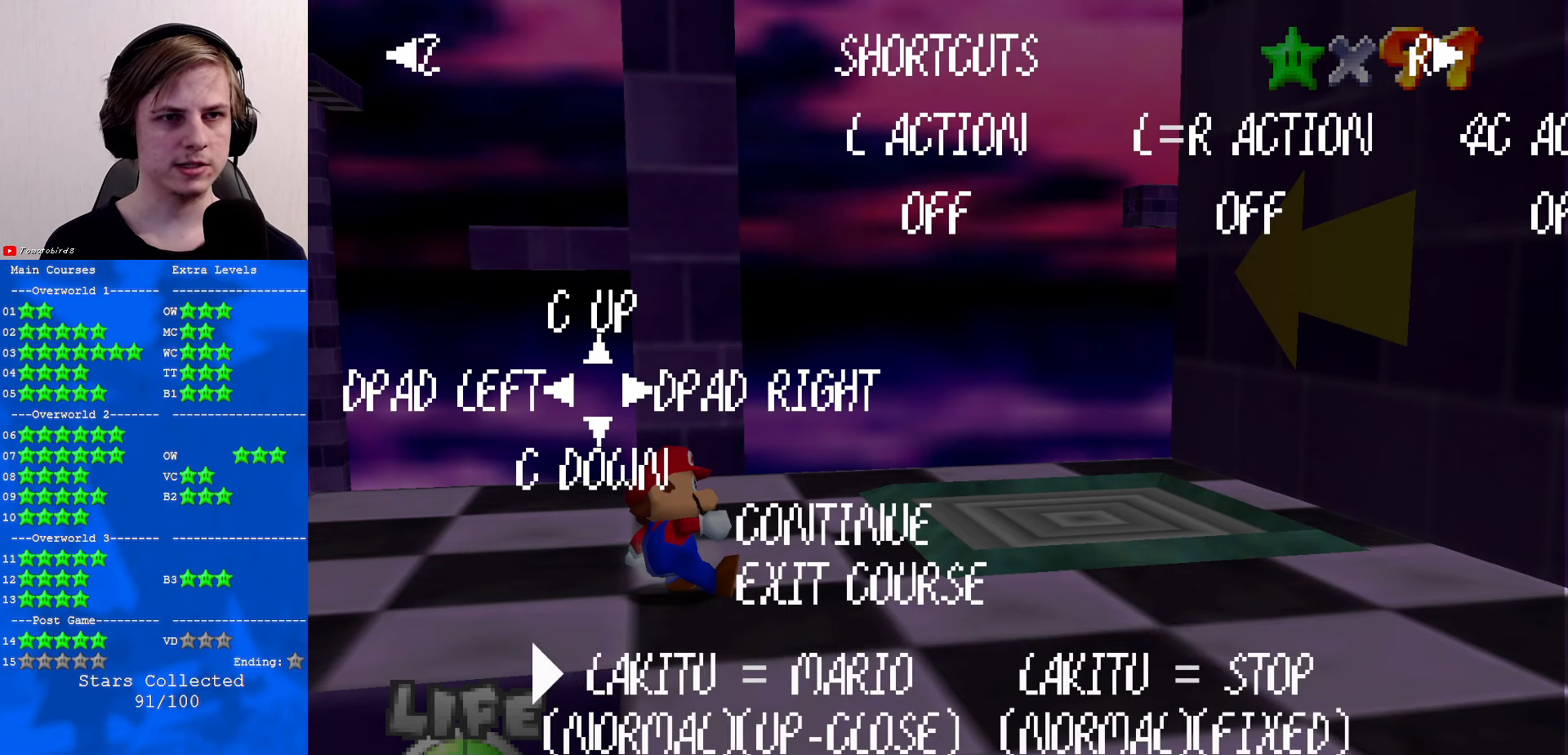
{"buttons": [], "left_stick": "up", "events": [[467, "left_stick", "up"]]}
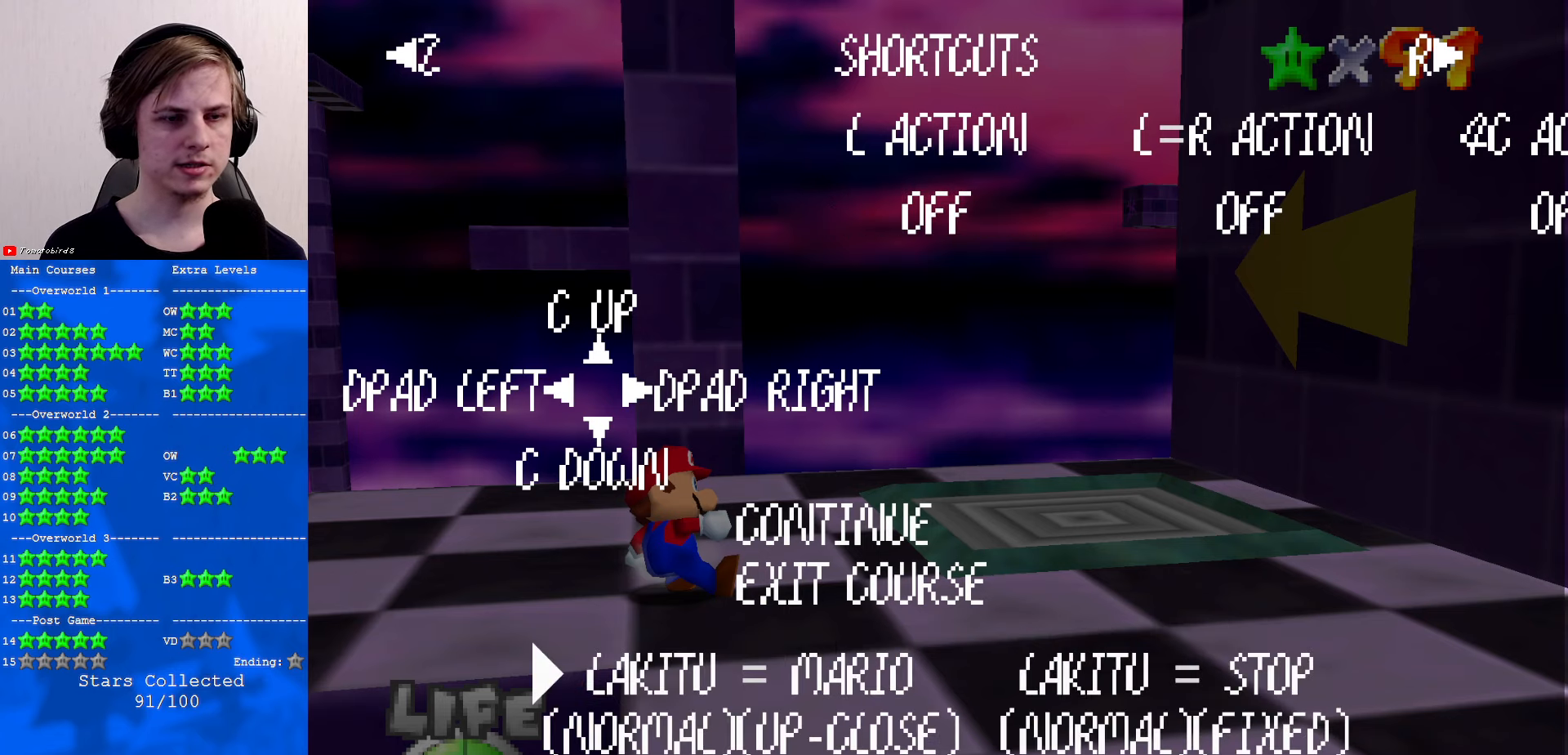
{"buttons": [], "left_stick": "center", "events": [[33, "left_stick", "center"], [133, "left_stick", "up"], [267, "left_stick", "center"], [367, "left_stick", "up"], [467, "left_stick", "center"]]}
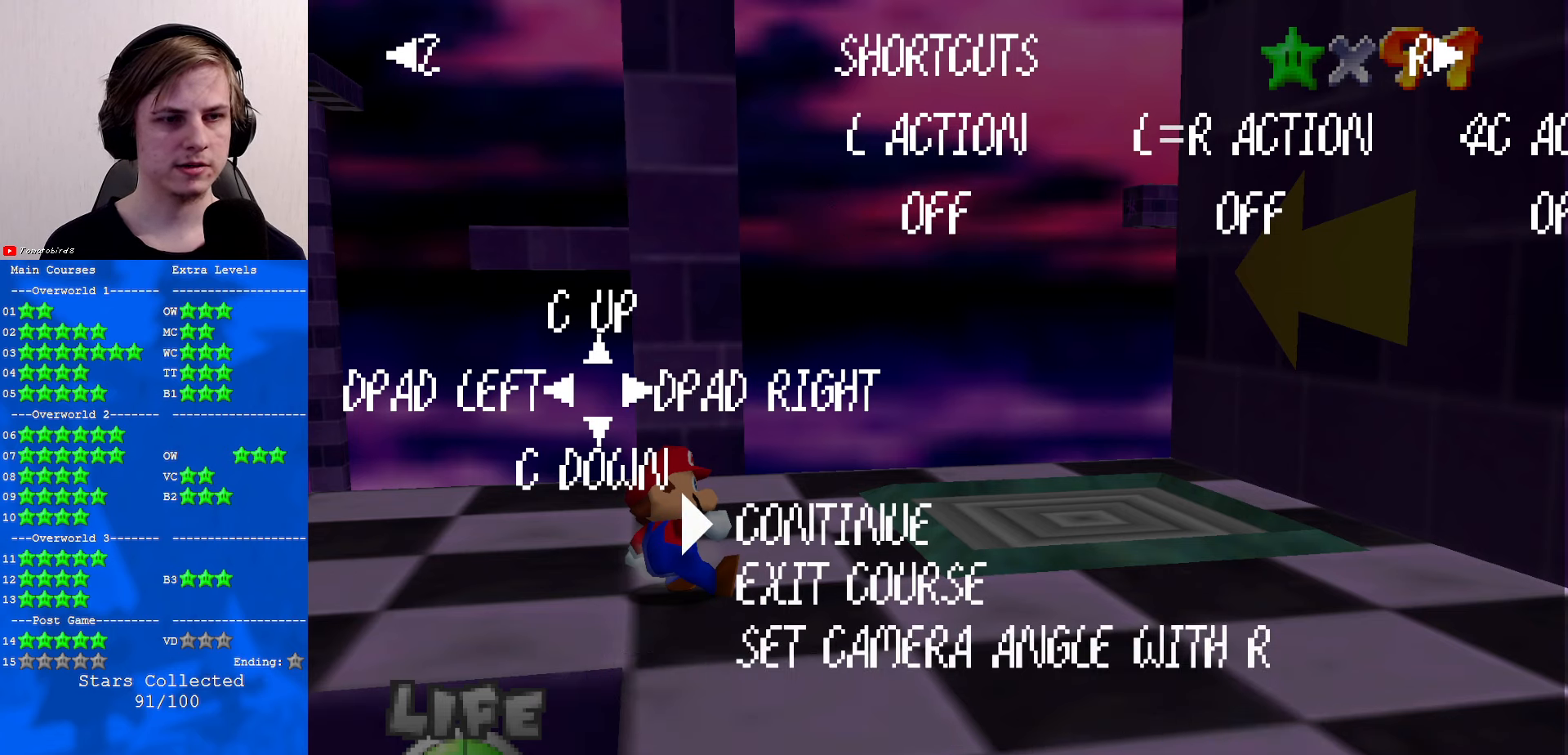
{"buttons": [], "left_stick": "center", "events": [[67, "left_stick", "up"], [133, "left_stick", "center"], [200, "A", "down"], [300, "A", "up"]]}
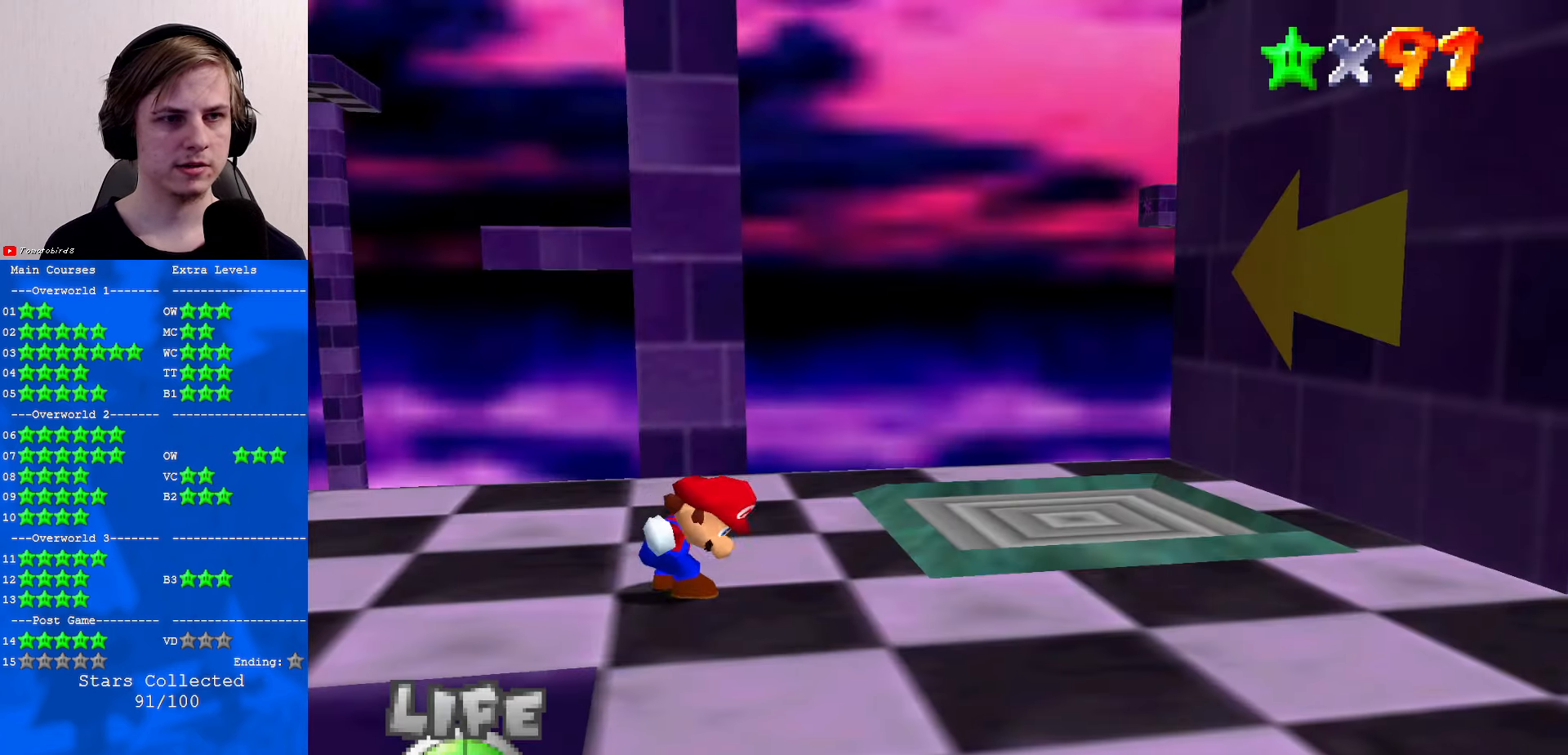
{"buttons": [], "left_stick": "center", "events": []}
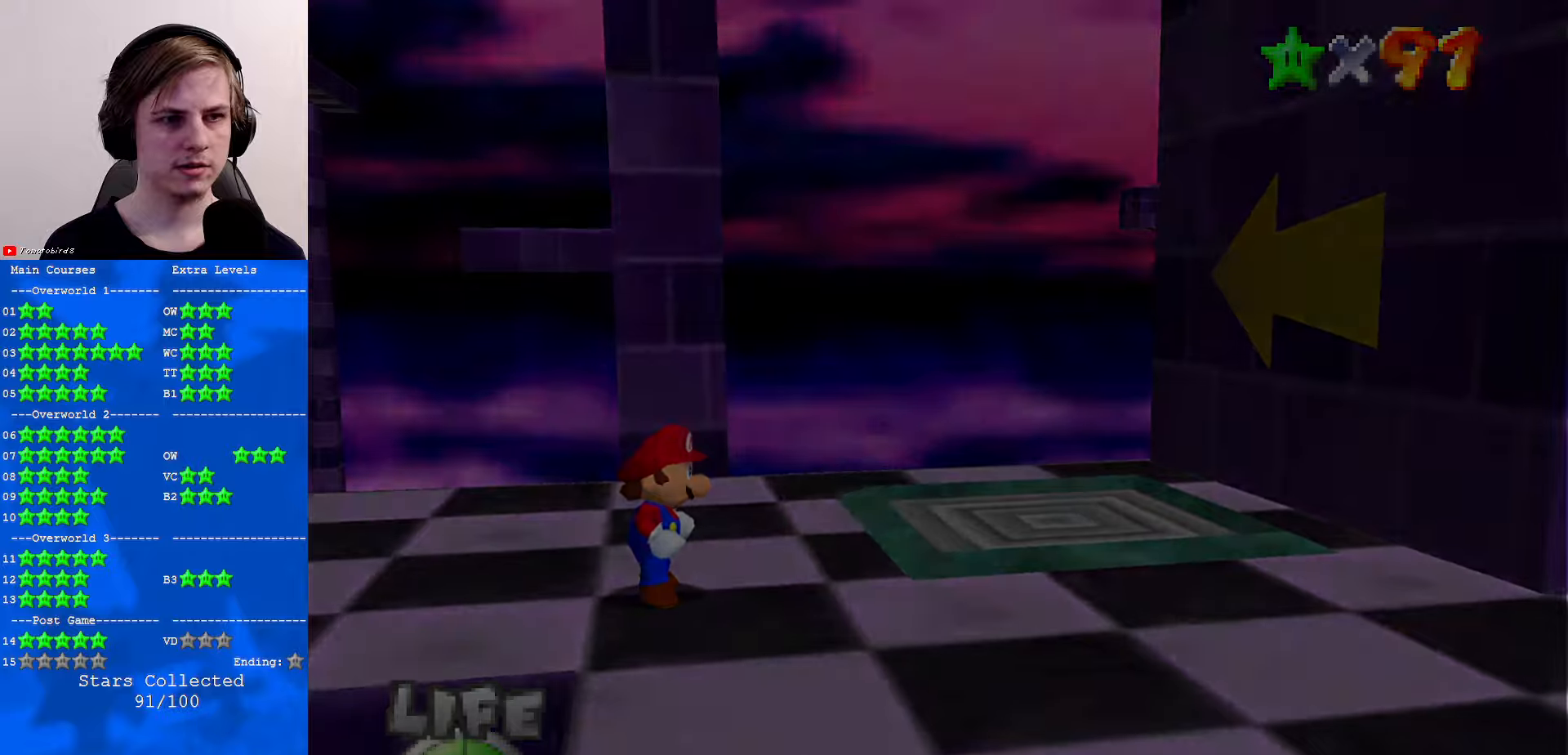
{"buttons": [], "left_stick": "center", "events": []}
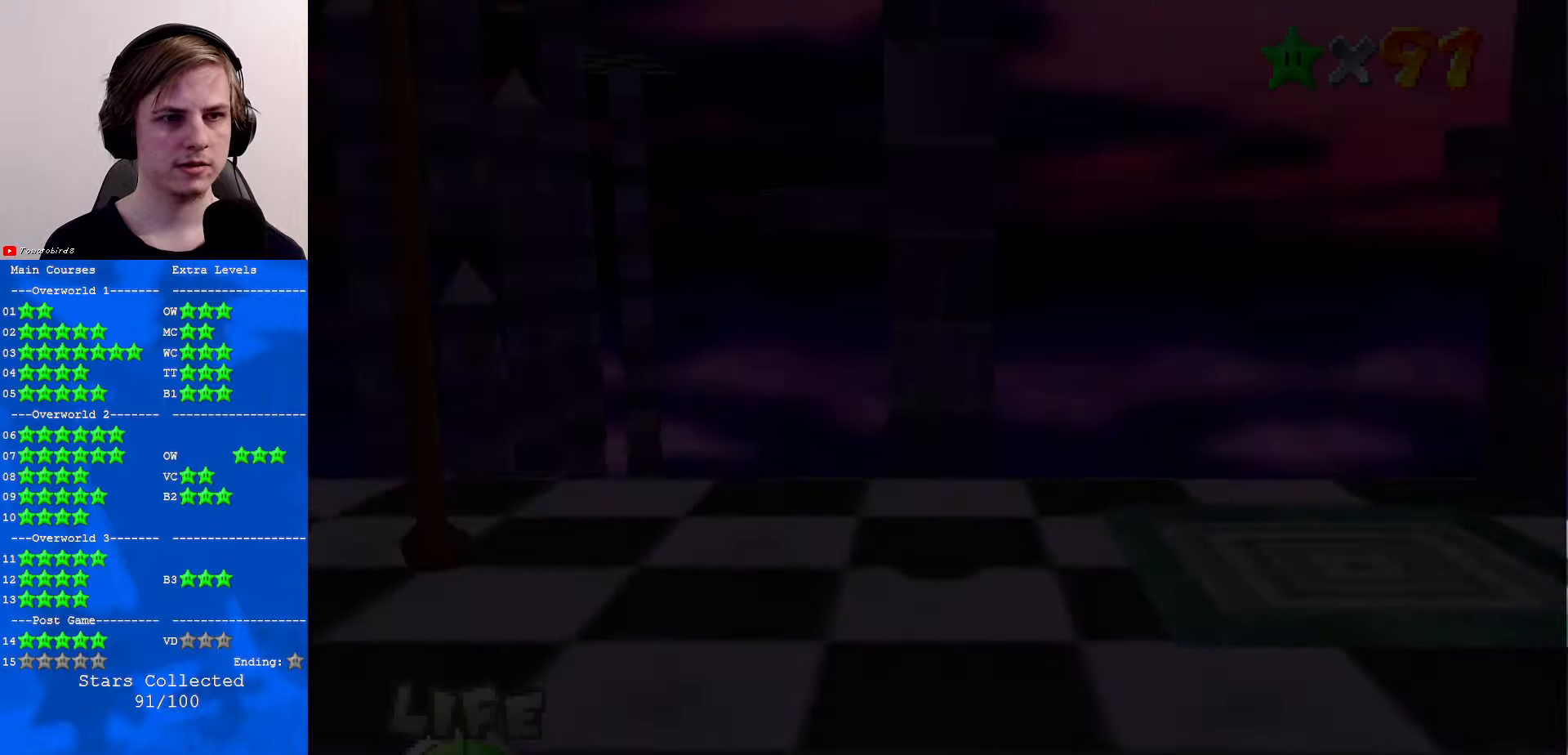
{"buttons": [], "left_stick": "down-left", "events": [[500, "left_stick", "down-left"]]}
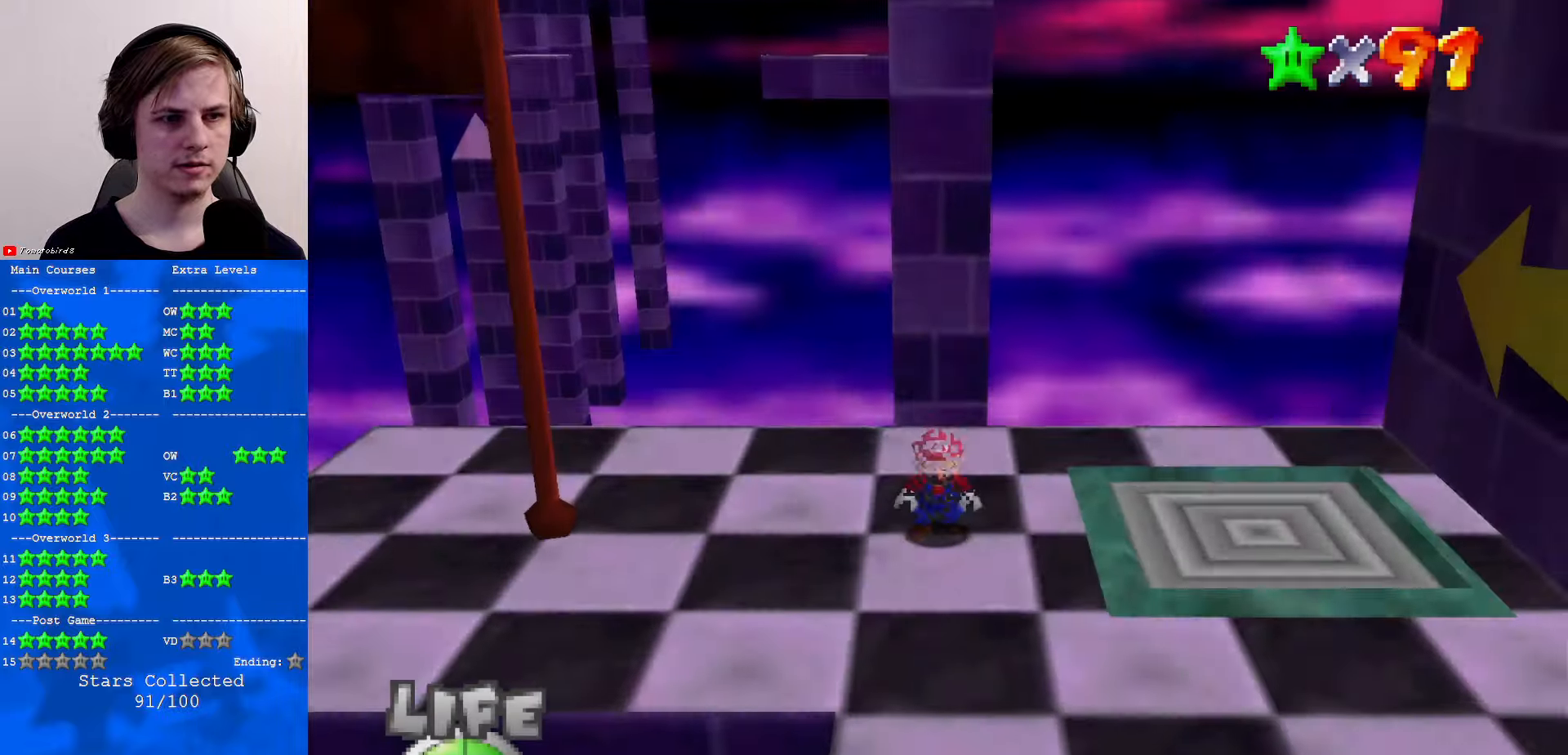
{"buttons": [], "left_stick": "down-left", "events": [[34, "C_RIGHT", "down"], [67, "C_RIGHT", "up"], [367, "C_LEFT", "down"], [500, "C_LEFT", "up"]]}
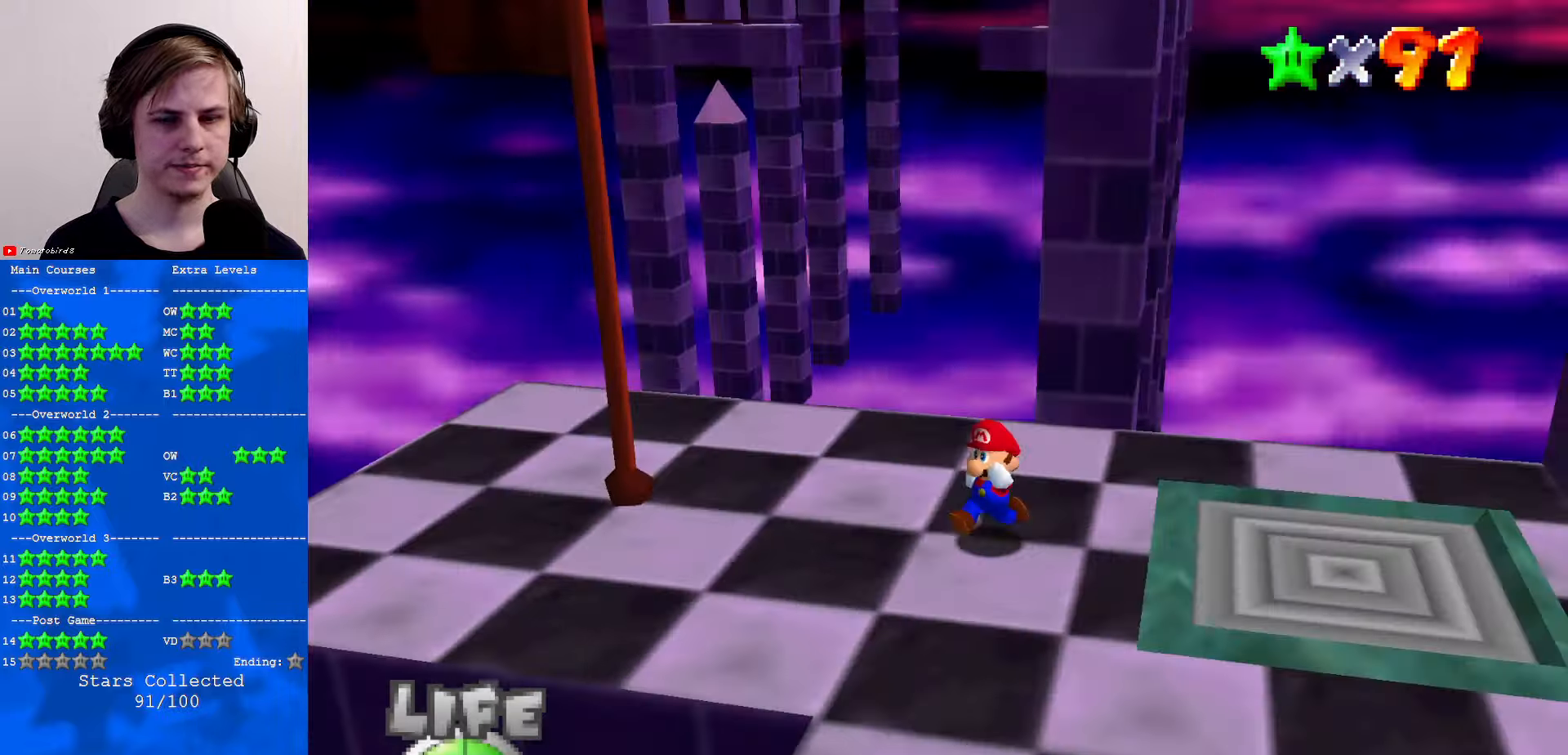
{"buttons": [], "left_stick": "center", "events": [[234, "left_stick", "left"], [367, "left_stick", "center"]]}
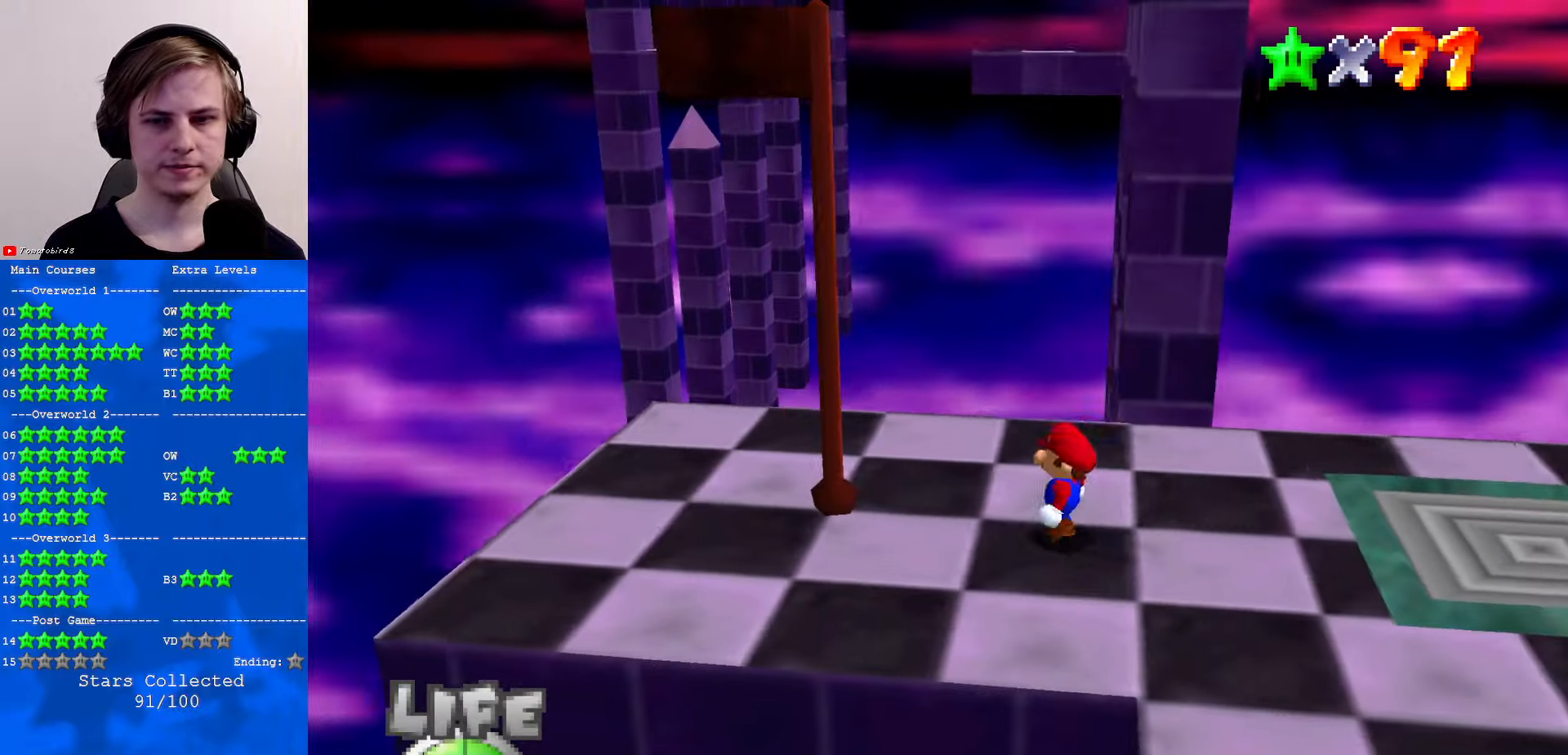
{"buttons": [], "left_stick": "down-left", "events": [[34, "left_stick", "up"], [267, "left_stick", "center"], [334, "A", "down"], [400, "A", "up"], [434, "left_stick", "down-left"]]}
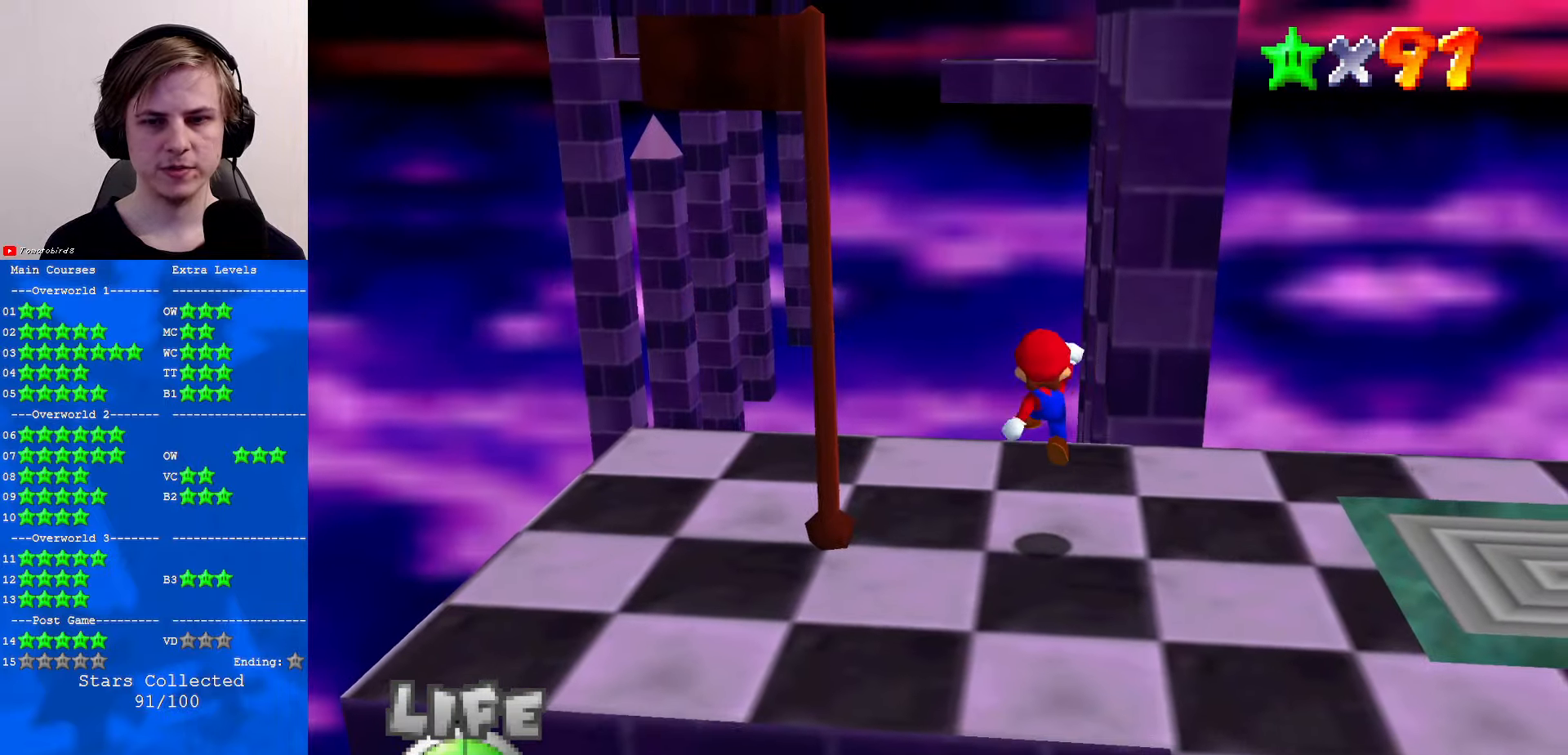
{"buttons": [], "left_stick": "center", "events": [[234, "C_UP", "down"], [267, "C_UP", "up"], [300, "left_stick", "center"]]}
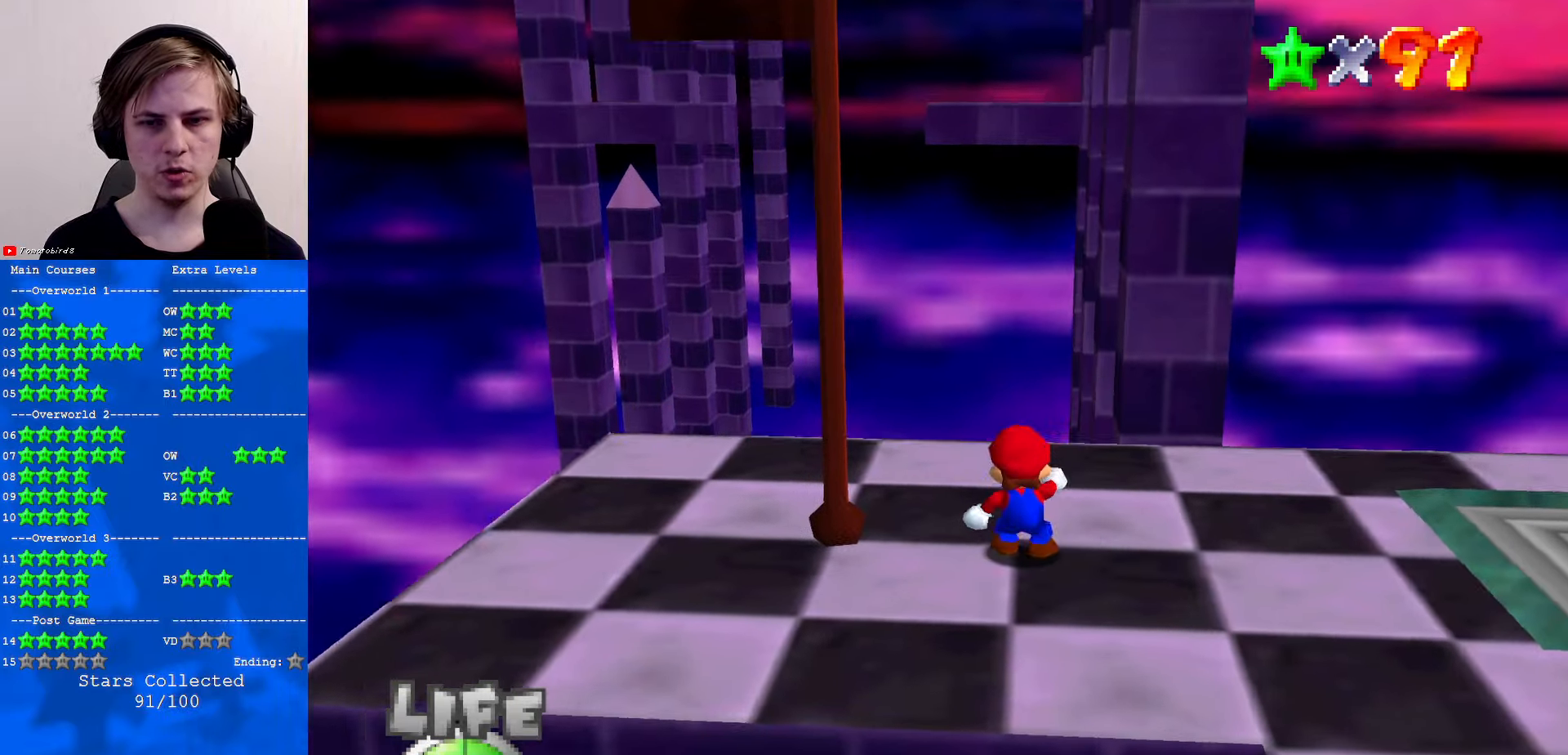
{"buttons": [], "left_stick": "left", "events": [[267, "left_stick", "left"]]}
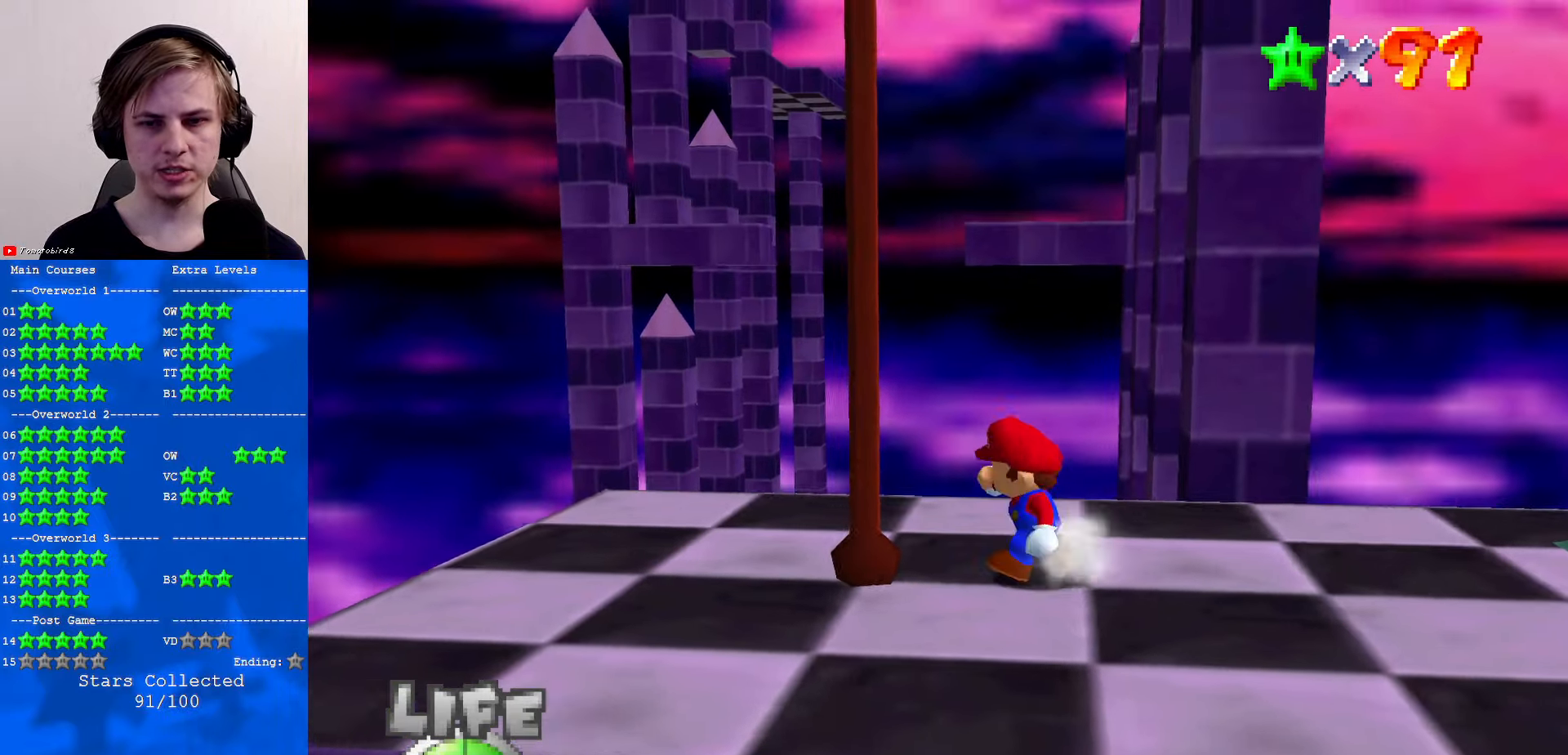
{"buttons": [], "left_stick": "down-left", "events": [[500, "left_stick", "down-left"]]}
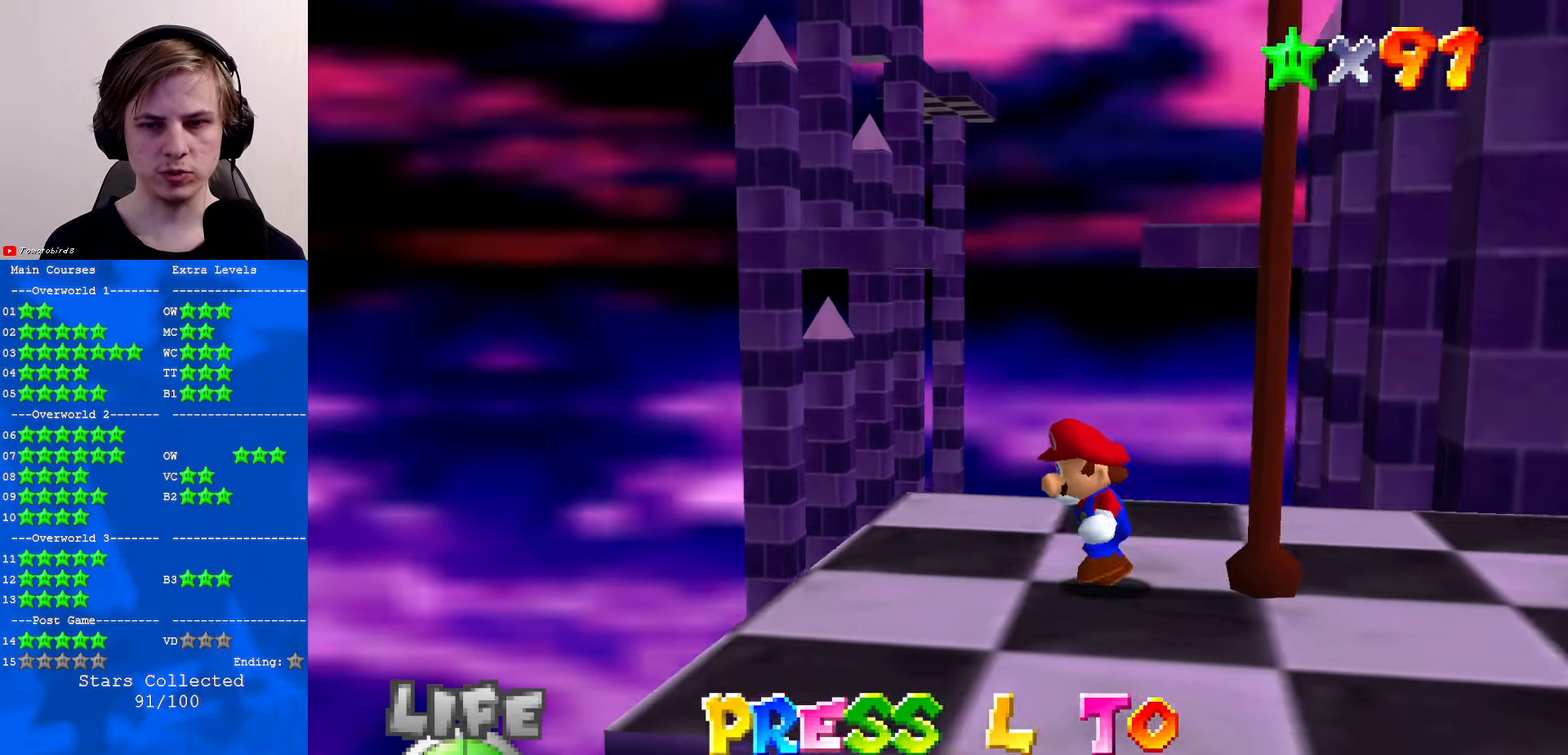
{"buttons": [], "left_stick": "down-left", "events": [[100, "left_stick", "down-right"], [200, "left_stick", "up"], [234, "A", "down"], [334, "A", "up"], [334, "left_stick", "center"], [467, "left_stick", "down-left"]]}
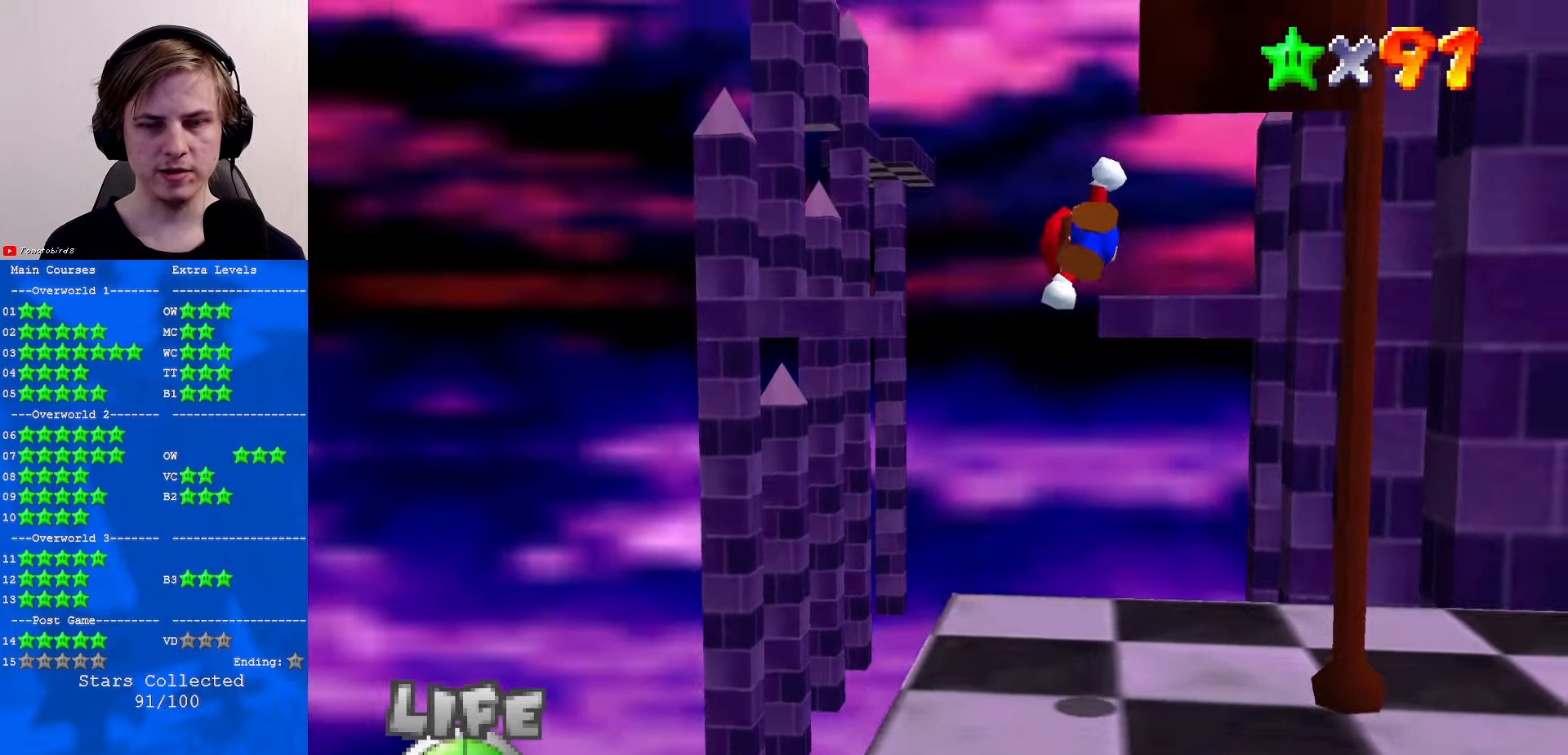
{"buttons": [], "left_stick": "left", "events": [[167, "left_stick", "left"], [334, "left_stick", "center"], [466, "left_stick", "left"]]}
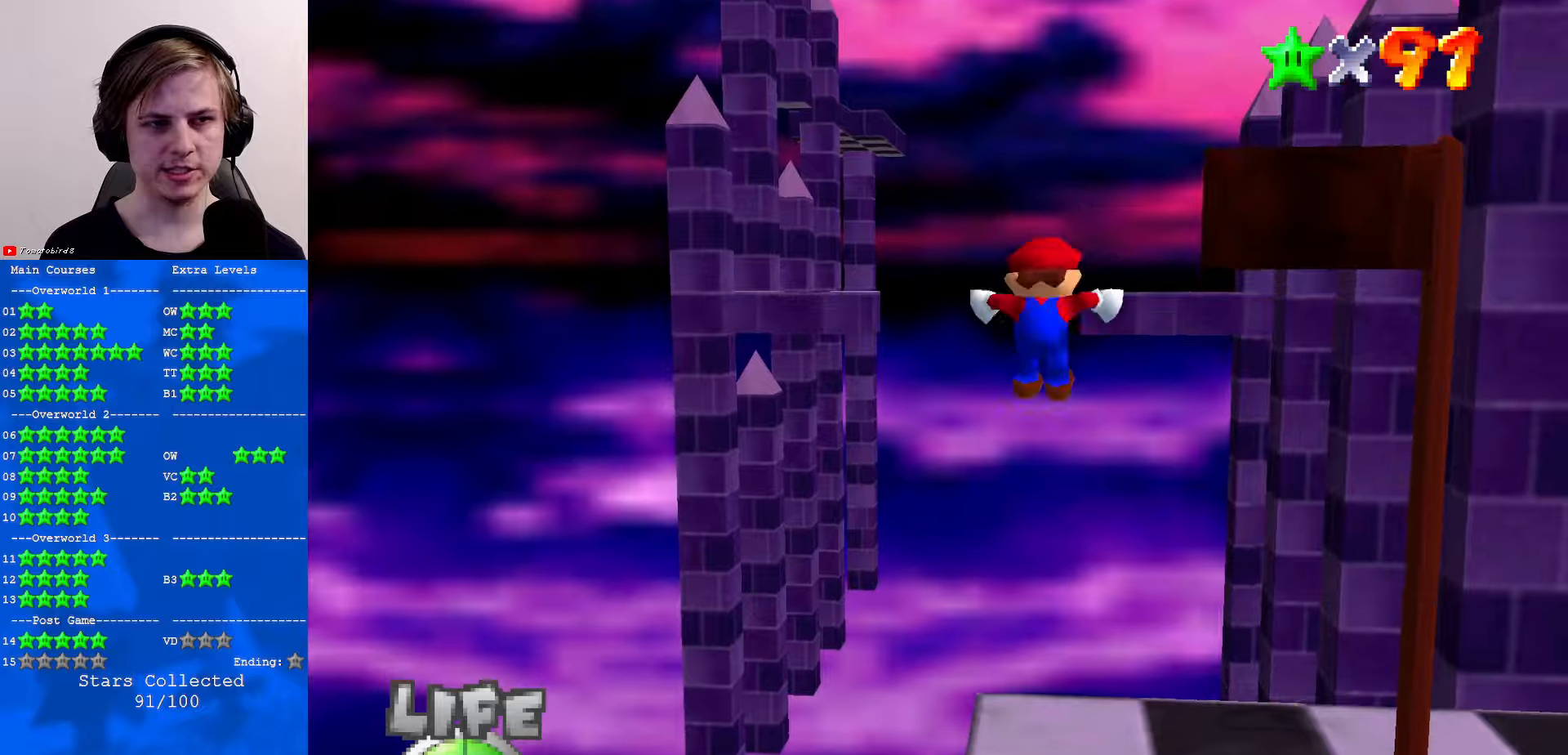
{"buttons": ["C_LEFT"], "left_stick": "center", "events": [[100, "left_stick", "center"], [466, "C_LEFT", "down"]]}
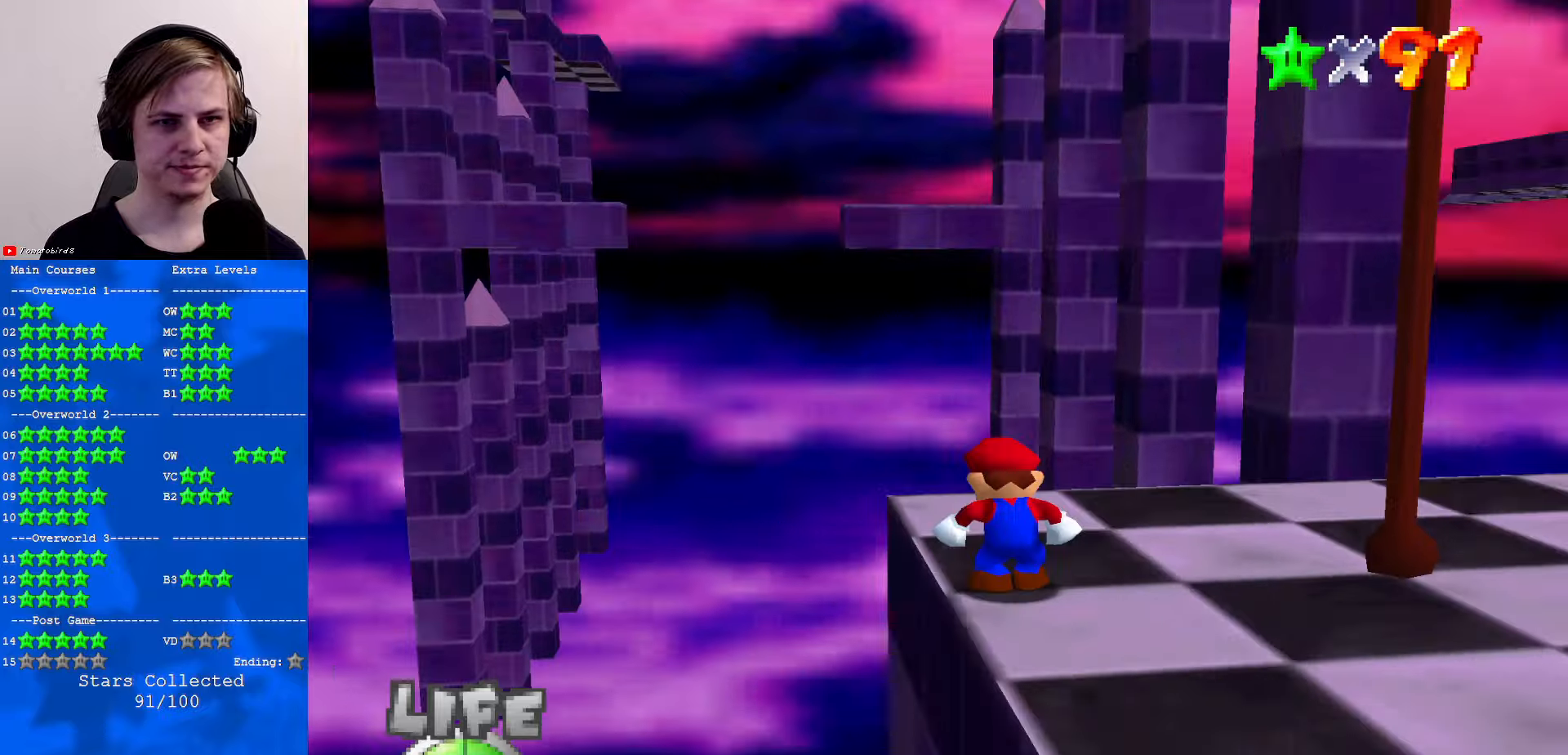
{"buttons": [], "left_stick": "center", "events": [[133, "C_LEFT", "up"], [333, "C_LEFT", "down"], [466, "C_LEFT", "up"]]}
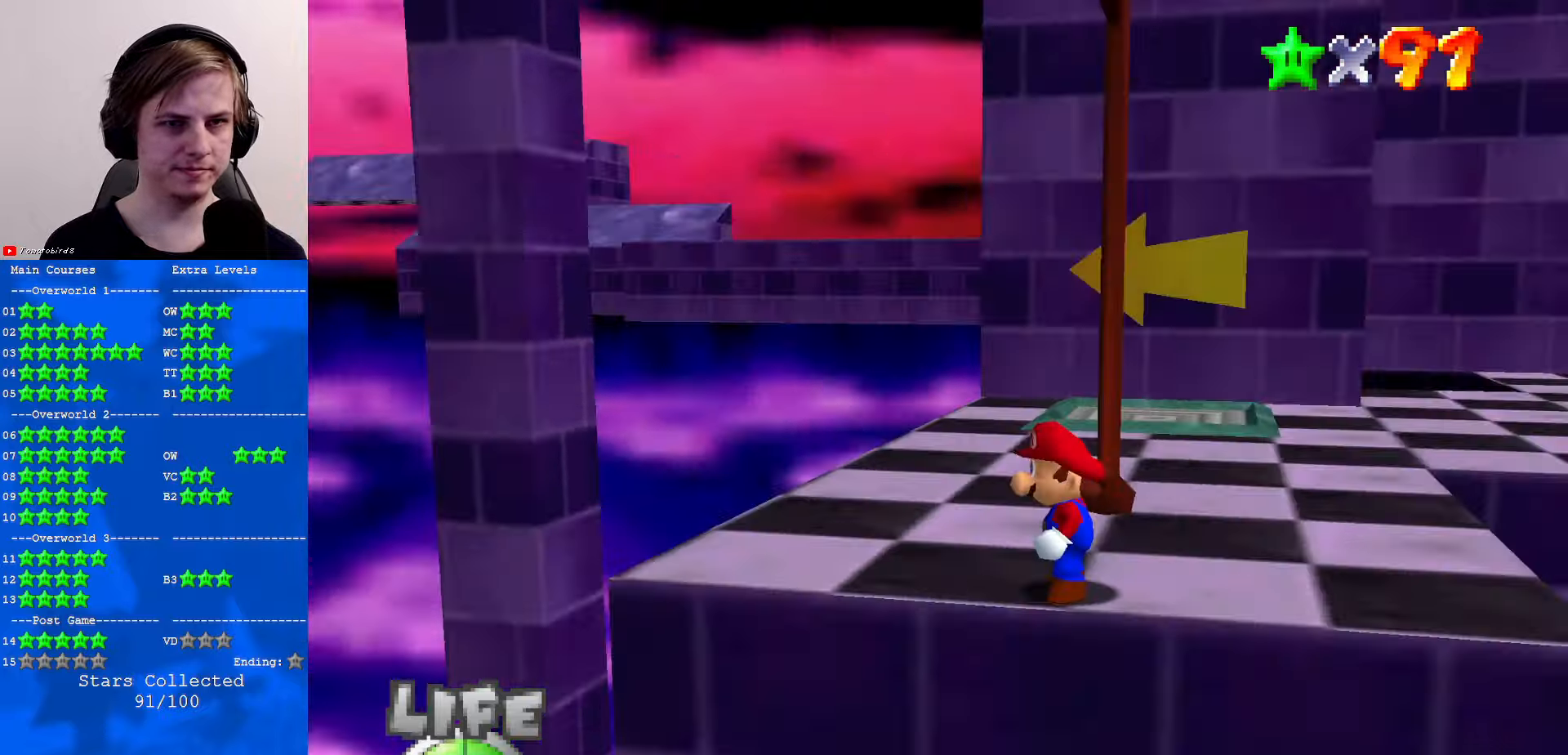
{"buttons": [], "left_stick": "center", "events": [[33, "C_LEFT", "down"], [166, "C_LEFT", "up"]]}
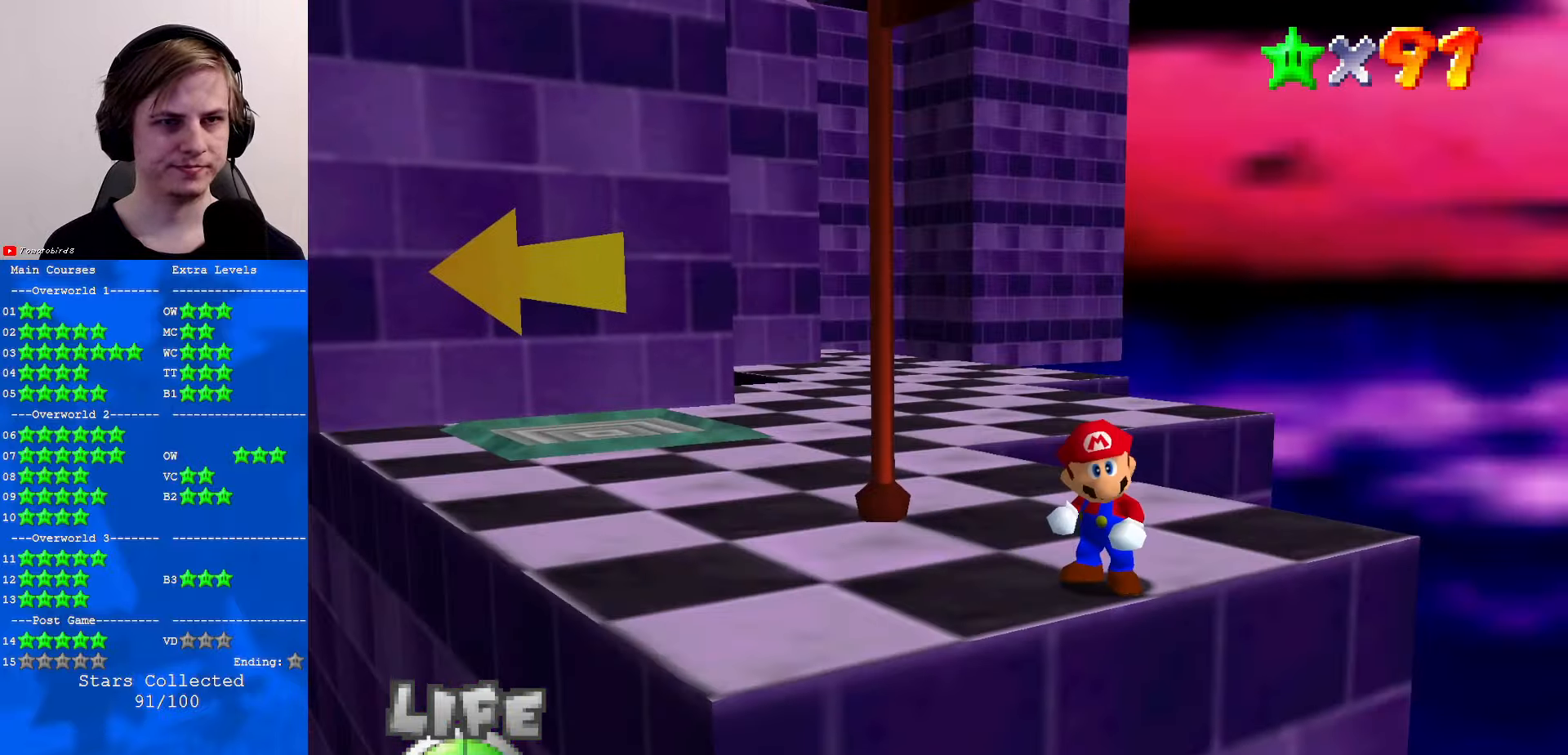
{"buttons": ["C_RIGHT"], "left_stick": "center", "events": [[233, "C_RIGHT", "down"], [366, "C_RIGHT", "up"], [433, "C_RIGHT", "down"]]}
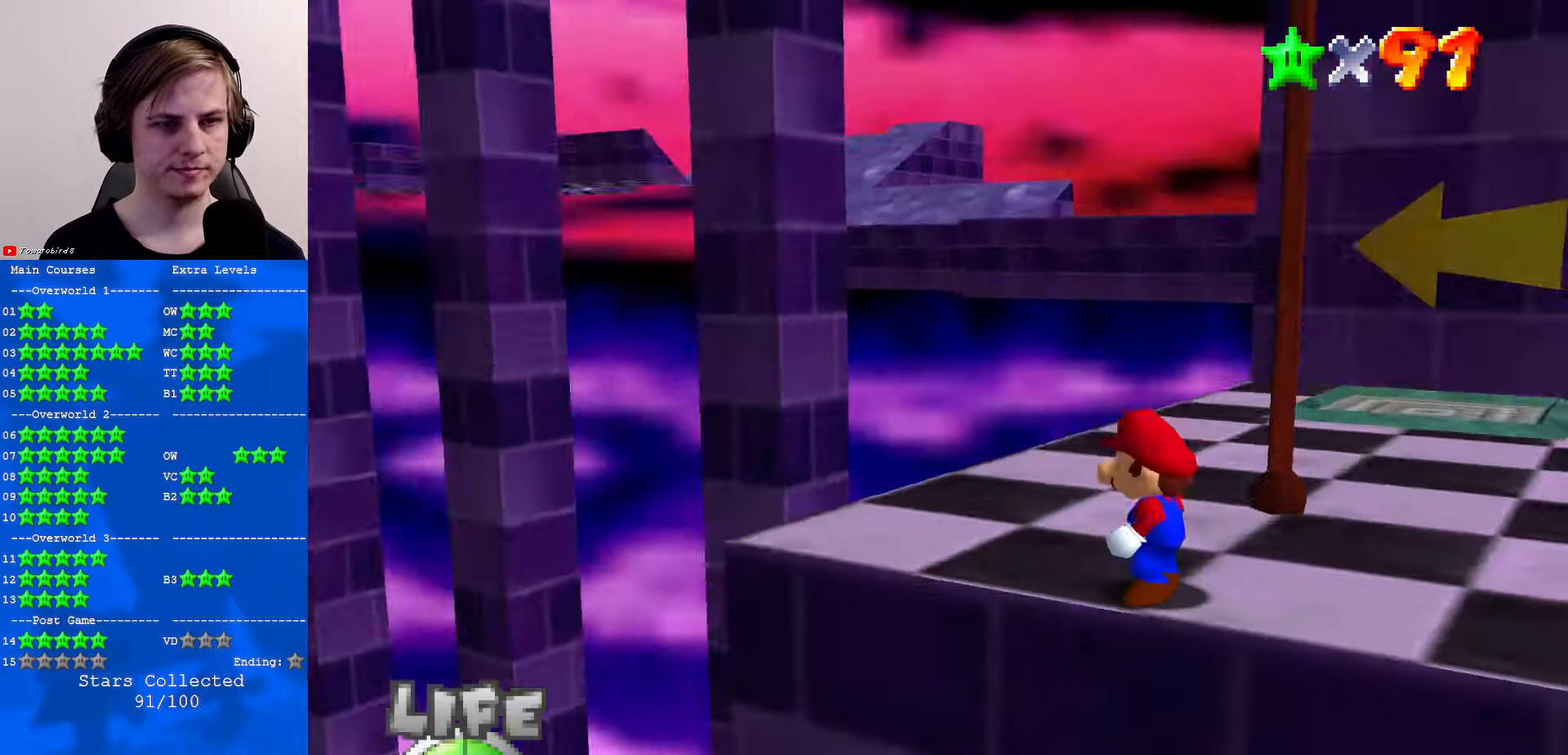
{"buttons": [], "left_stick": "down-right", "events": [[33, "C_RIGHT", "up"], [133, "C_RIGHT", "down"], [133, "left_stick", "down-right"], [233, "C_RIGHT", "up"]]}
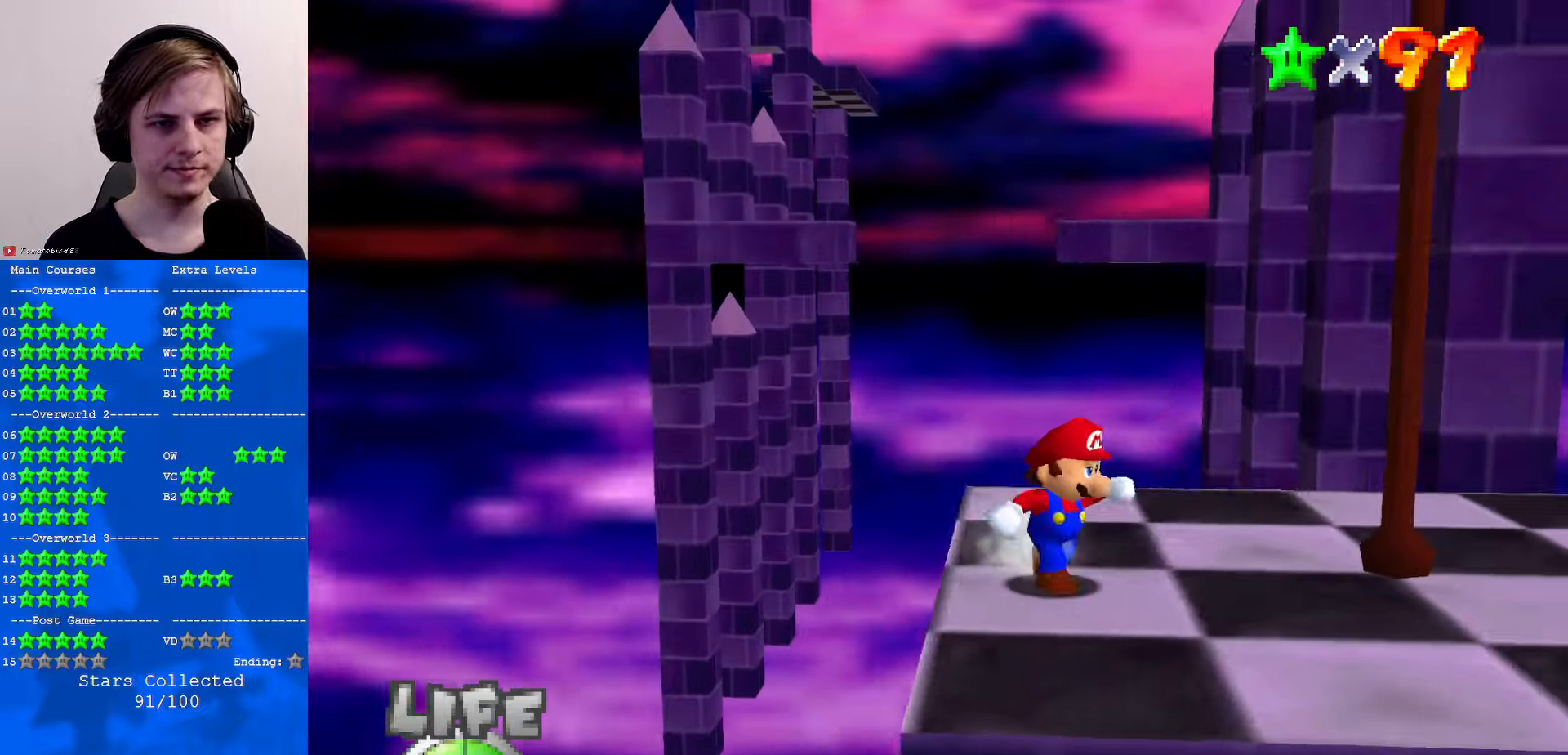
{"buttons": [], "left_stick": "right", "events": [[300, "left_stick", "right"]]}
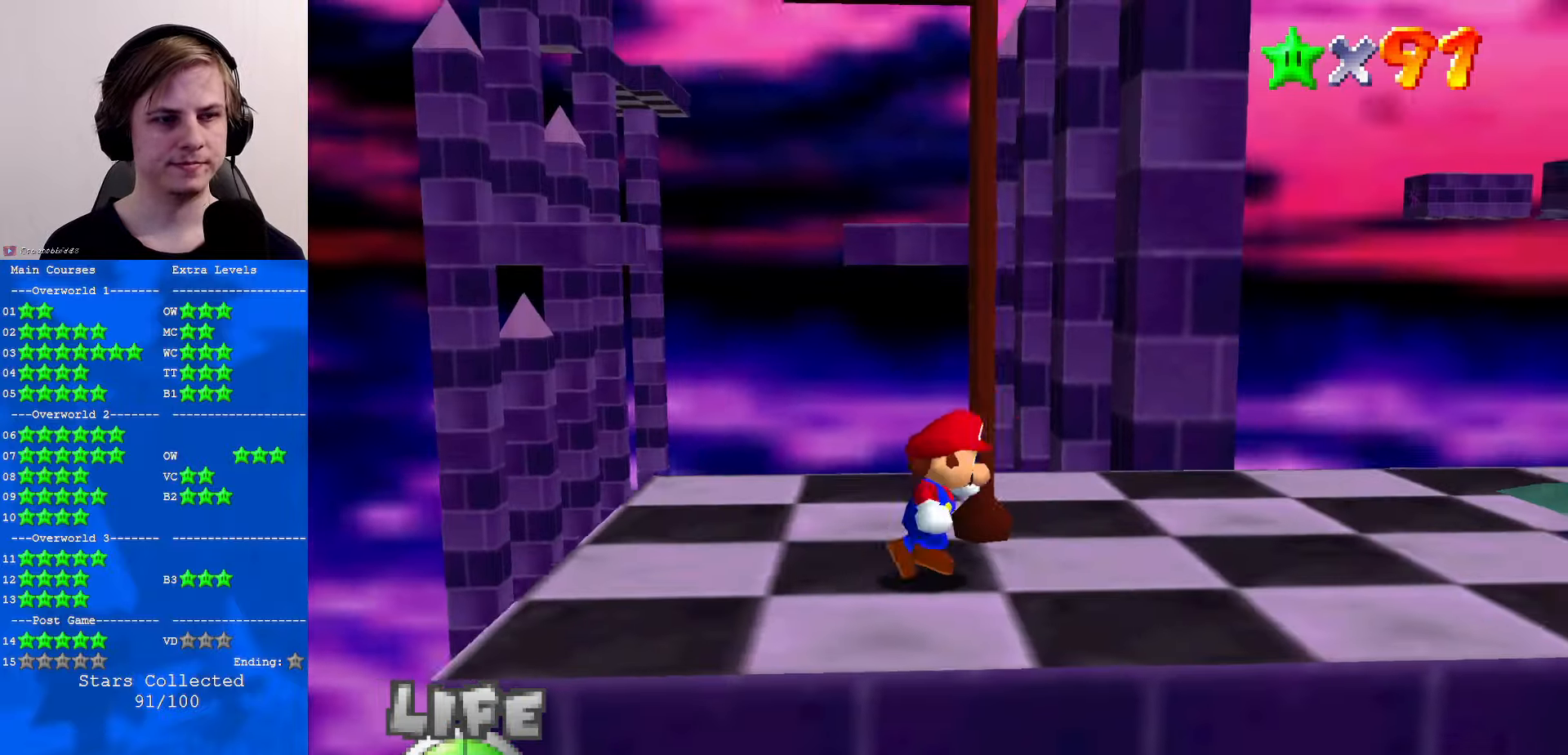
{"buttons": [], "left_stick": "right", "events": [[233, "left_stick", "center"], [400, "left_stick", "right"]]}
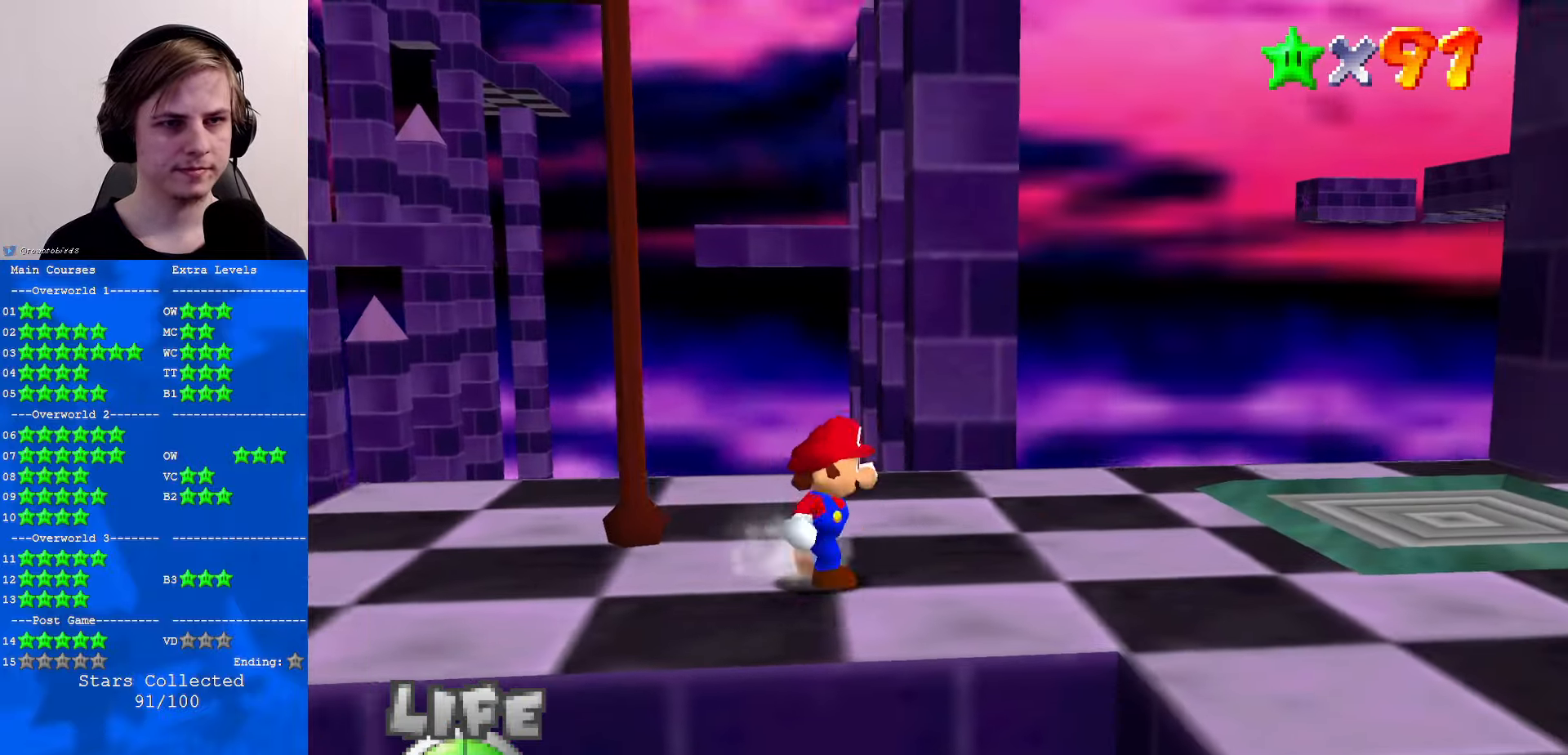
{"buttons": [], "left_stick": "up", "events": [[333, "left_stick", "up"]]}